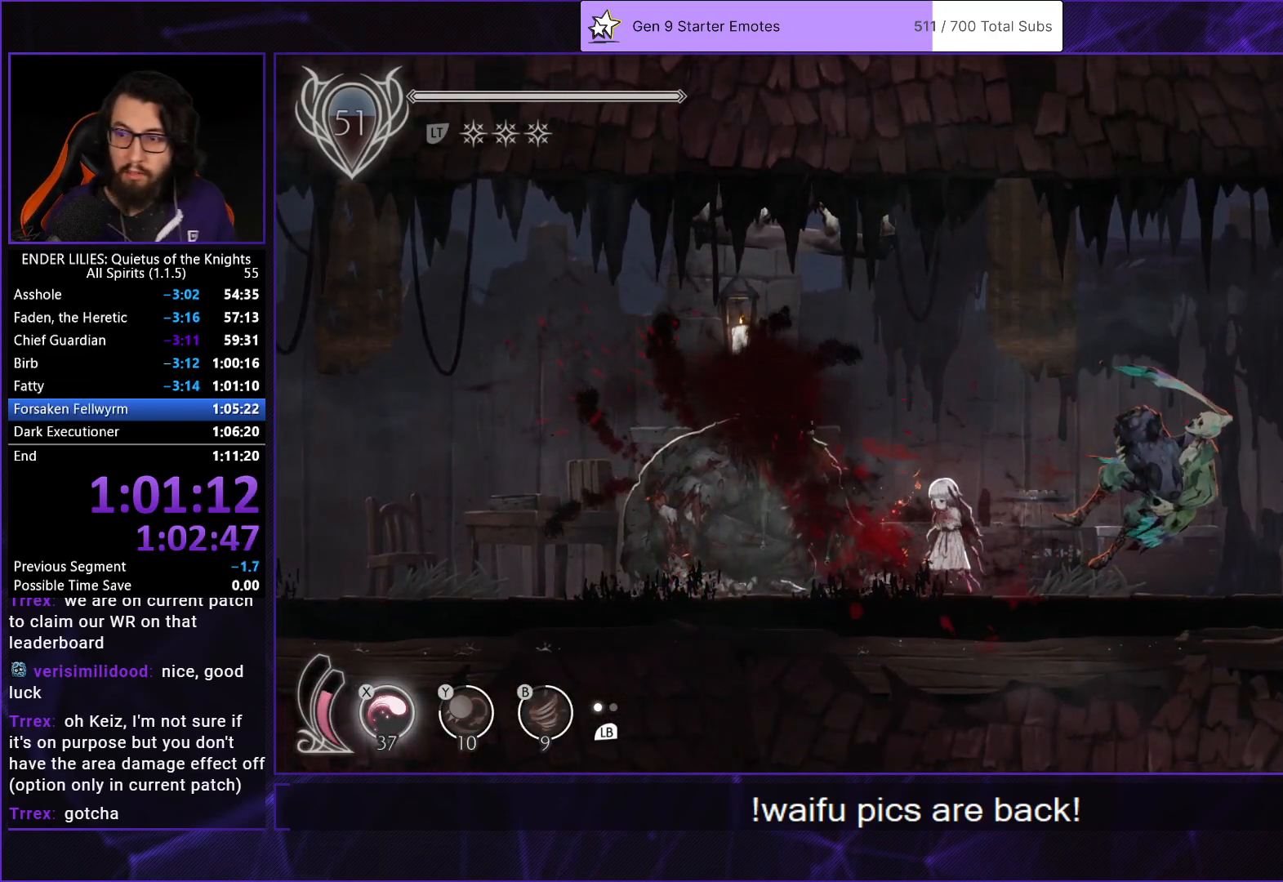
Gameplay with a controller (Xbox layout); each line is a JSON object with the inputs held at the frame after it. "events" lists button and stick changes between this image and that frame as [ms after this image, input, new state], when the widget could be followed in between. Not read: L2 L3 R1 R3.
{"buttons": [], "left_stick": "center", "right_stick": "center", "events": []}
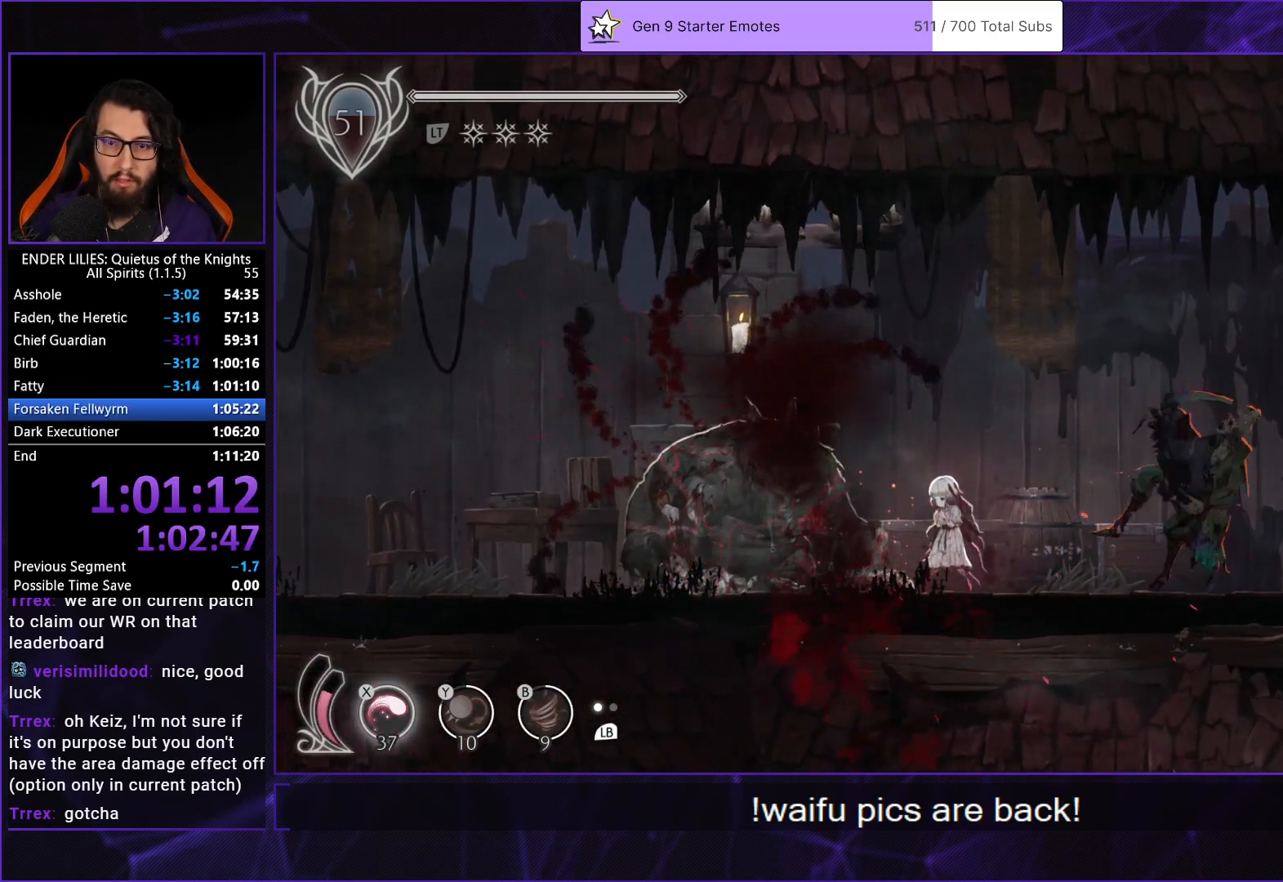
{"buttons": [], "left_stick": "center", "right_stick": "center", "events": []}
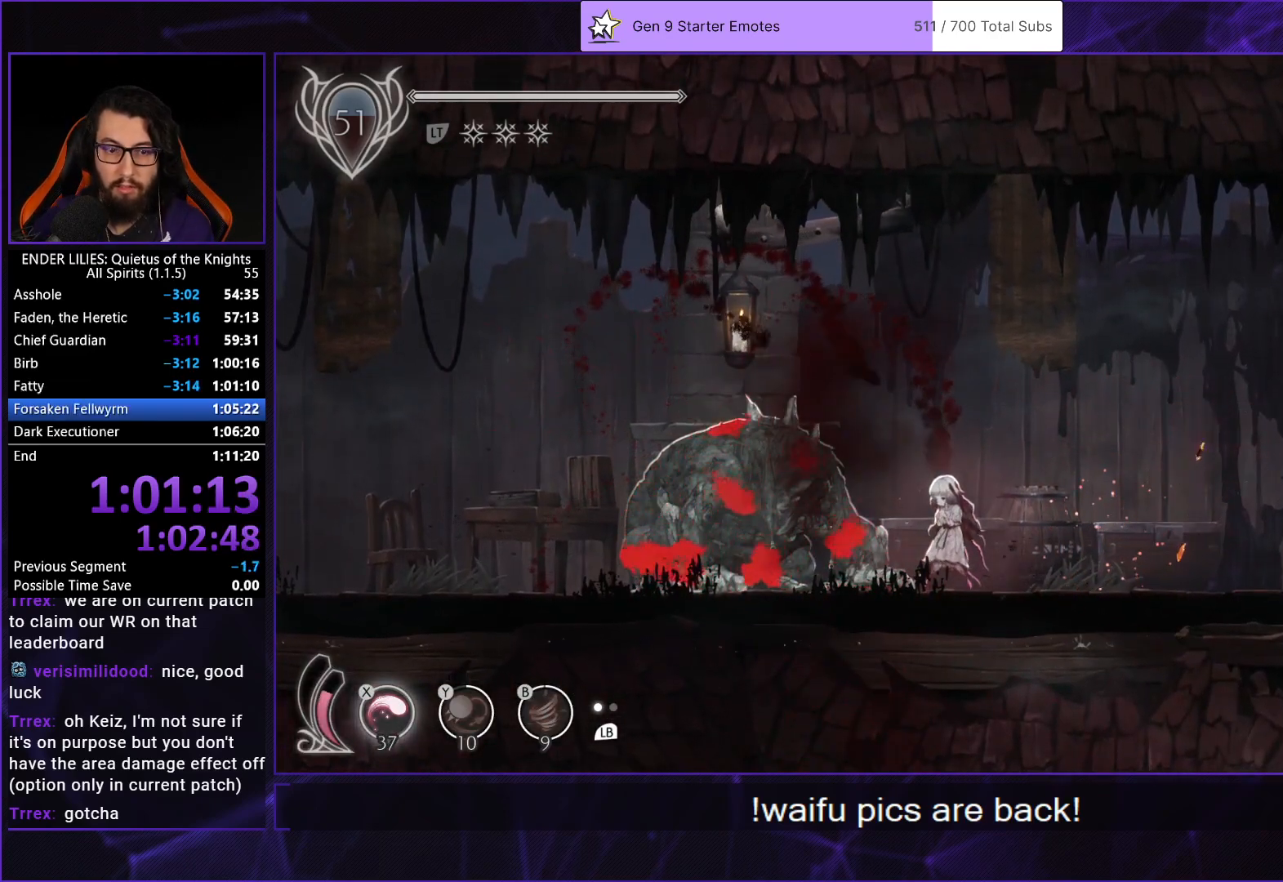
{"buttons": [], "left_stick": "center", "right_stick": "center", "events": []}
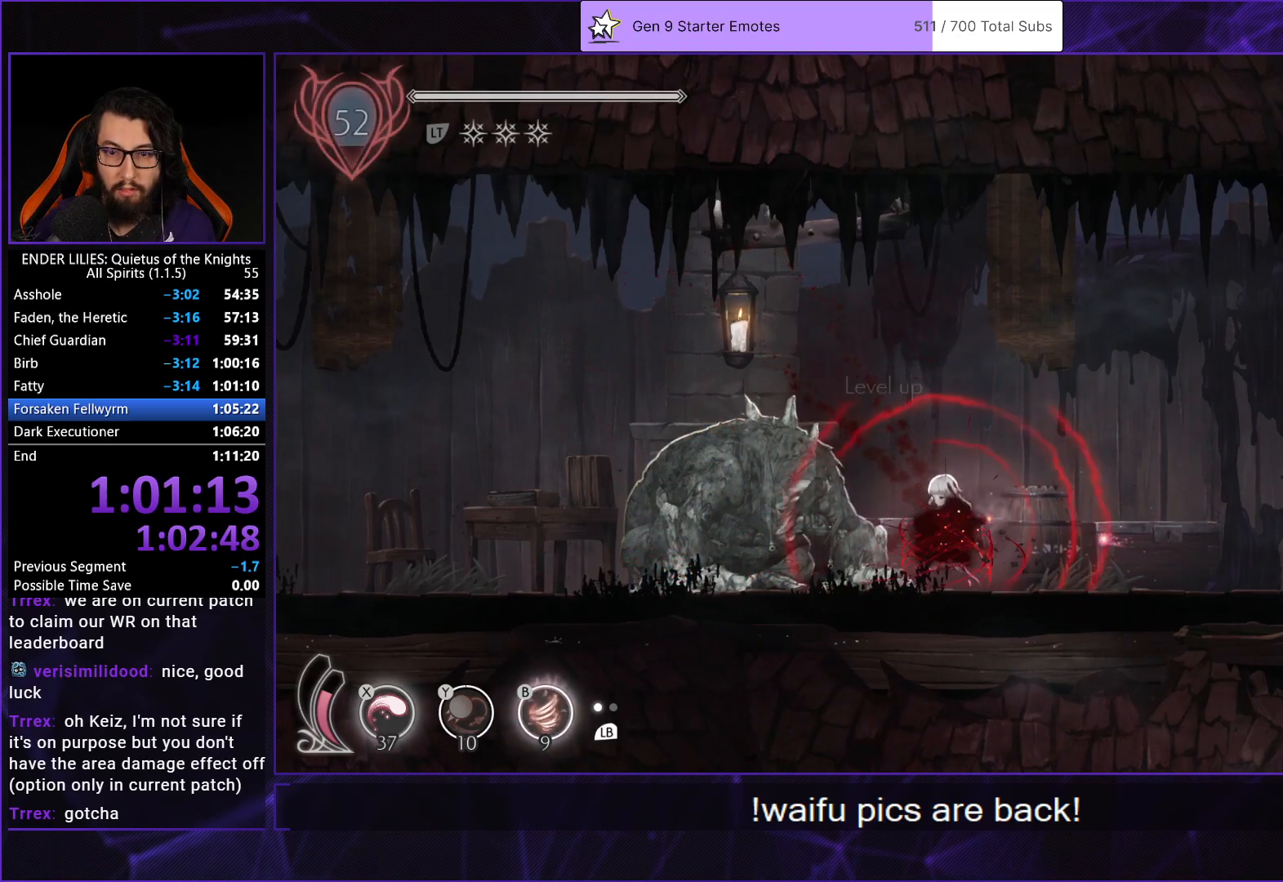
{"buttons": [], "left_stick": "center", "right_stick": "center", "events": [[283, "A", "down"], [333, "A", "up"], [417, "A", "down"], [483, "A", "up"]]}
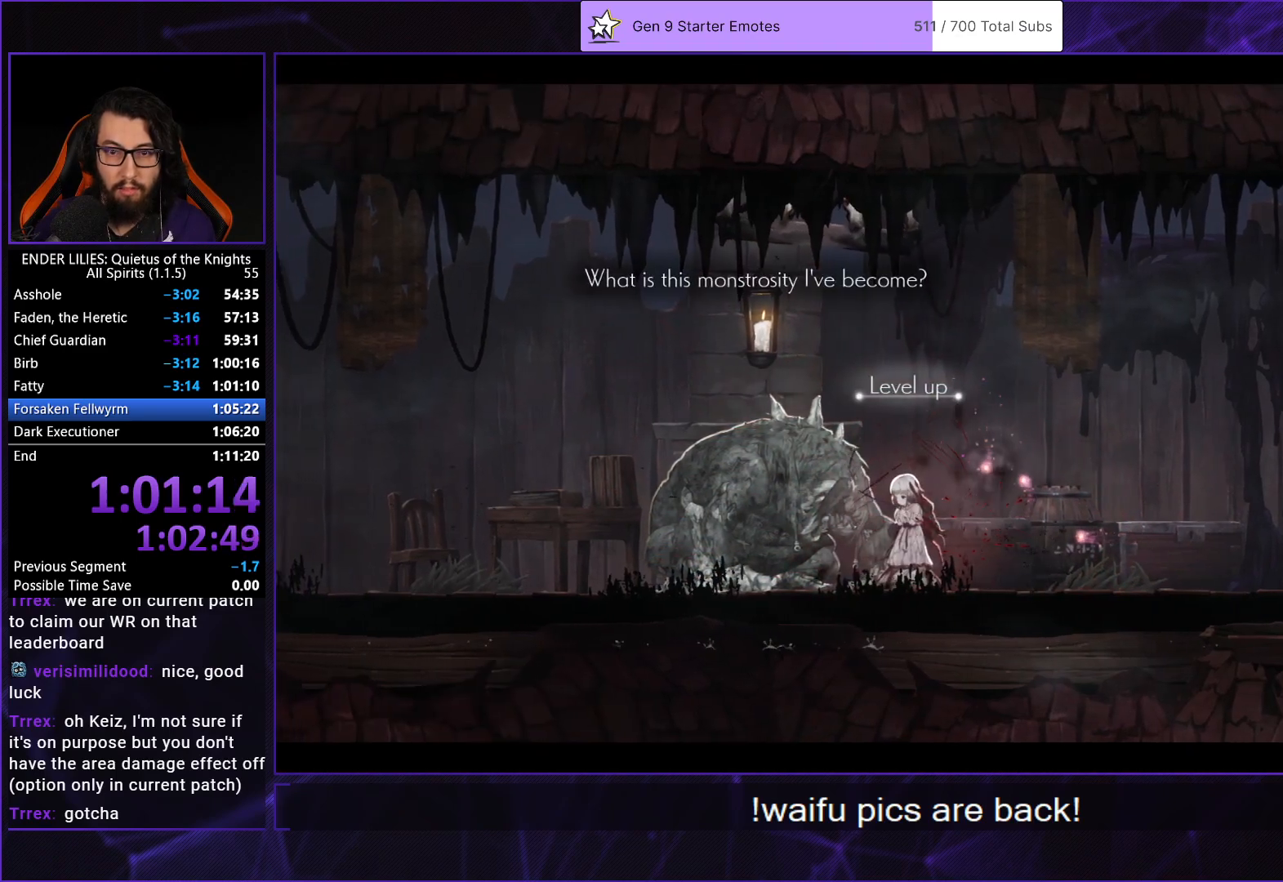
{"buttons": [], "left_stick": "center", "right_stick": "center", "events": [[33, "A", "down"], [100, "A", "up"], [167, "A", "down"], [233, "A", "up"], [283, "A", "down"], [350, "A", "up"], [417, "A", "down"], [467, "A", "up"]]}
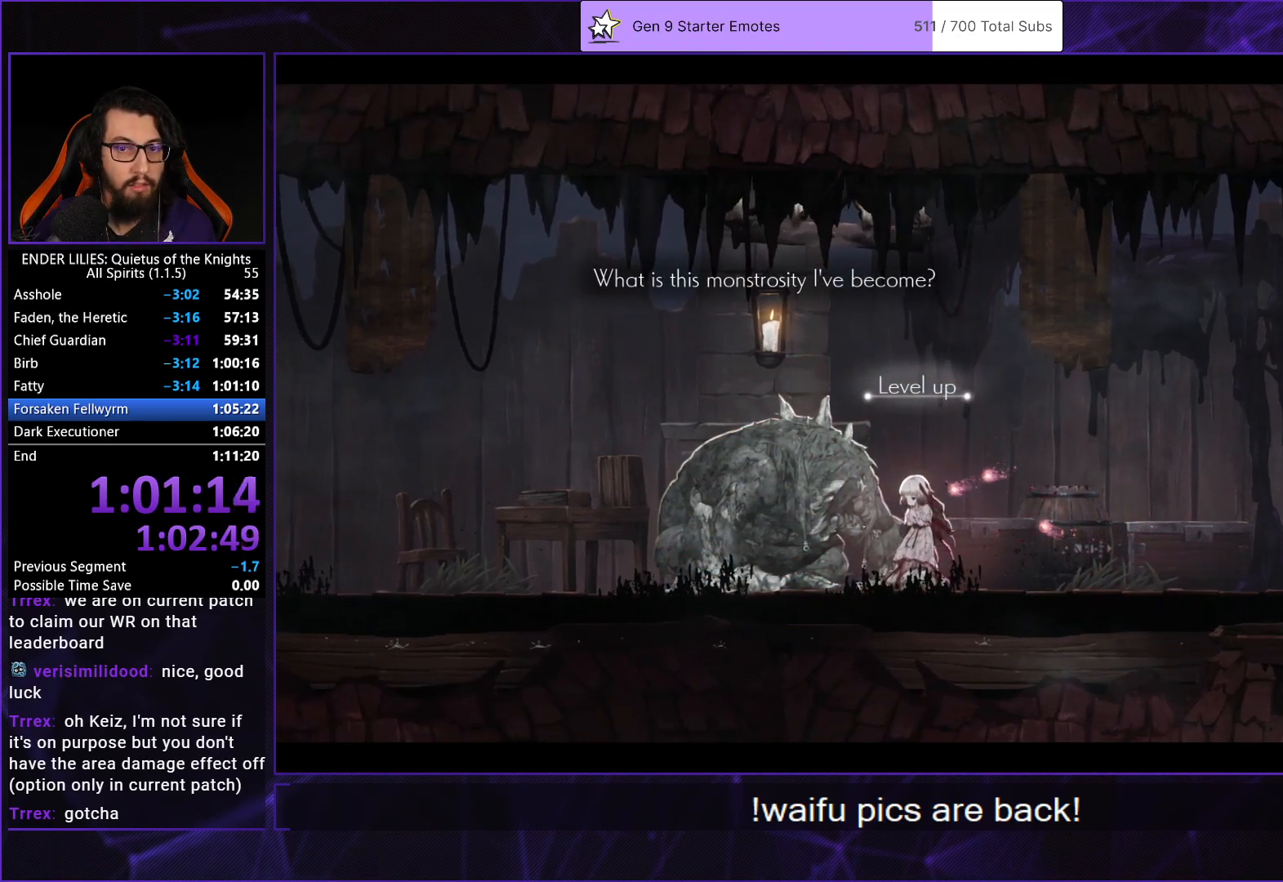
{"buttons": ["A"], "left_stick": "center", "right_stick": "center", "events": [[50, "A", "down"], [83, "A", "up"], [167, "A", "down"], [217, "A", "up"], [267, "A", "down"], [333, "A", "up"], [383, "A", "down"], [450, "A", "up"], [500, "A", "down"]]}
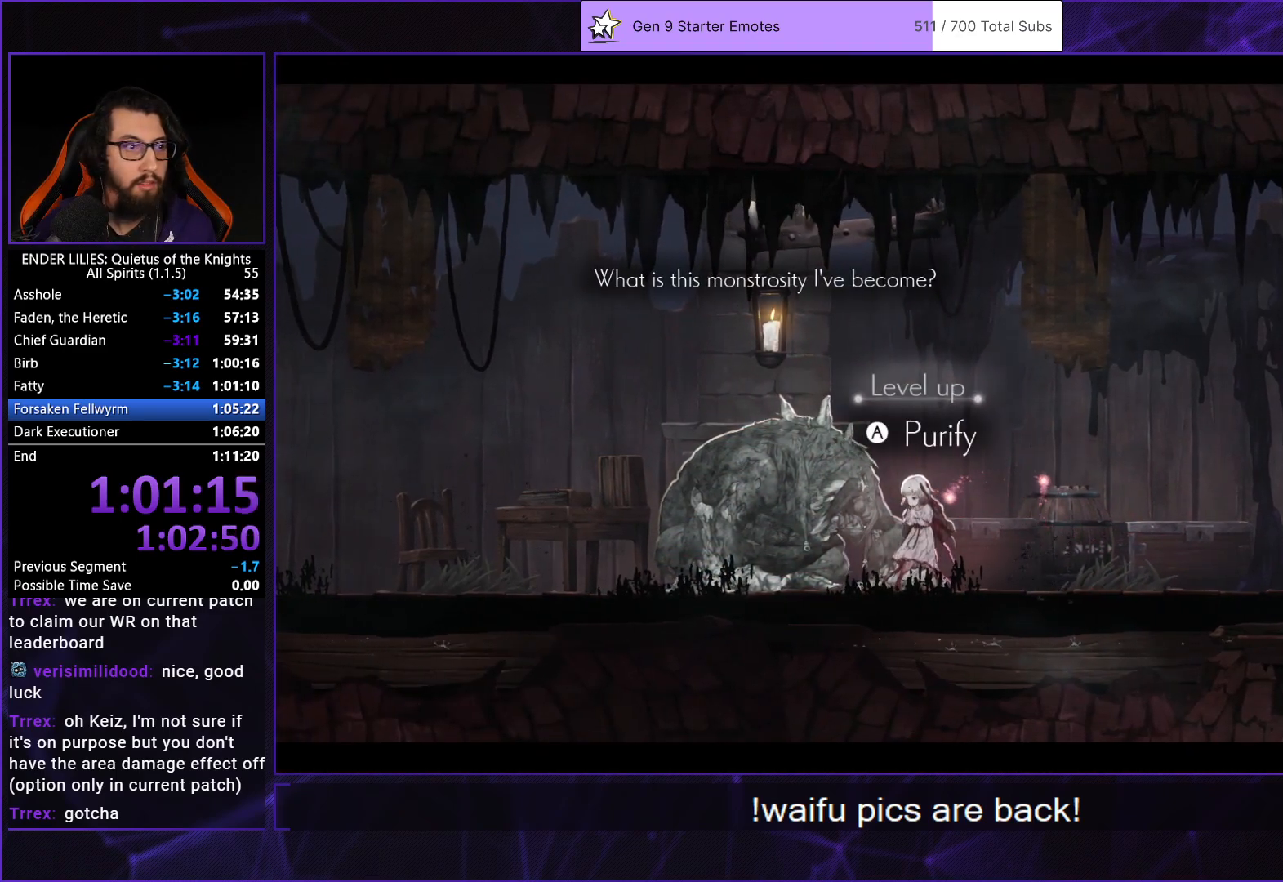
{"buttons": [], "left_stick": "center", "right_stick": "center", "events": [[67, "A", "up"], [150, "A", "down"], [183, "A", "up"], [250, "A", "down"], [317, "A", "up"], [383, "A", "down"], [450, "A", "up"]]}
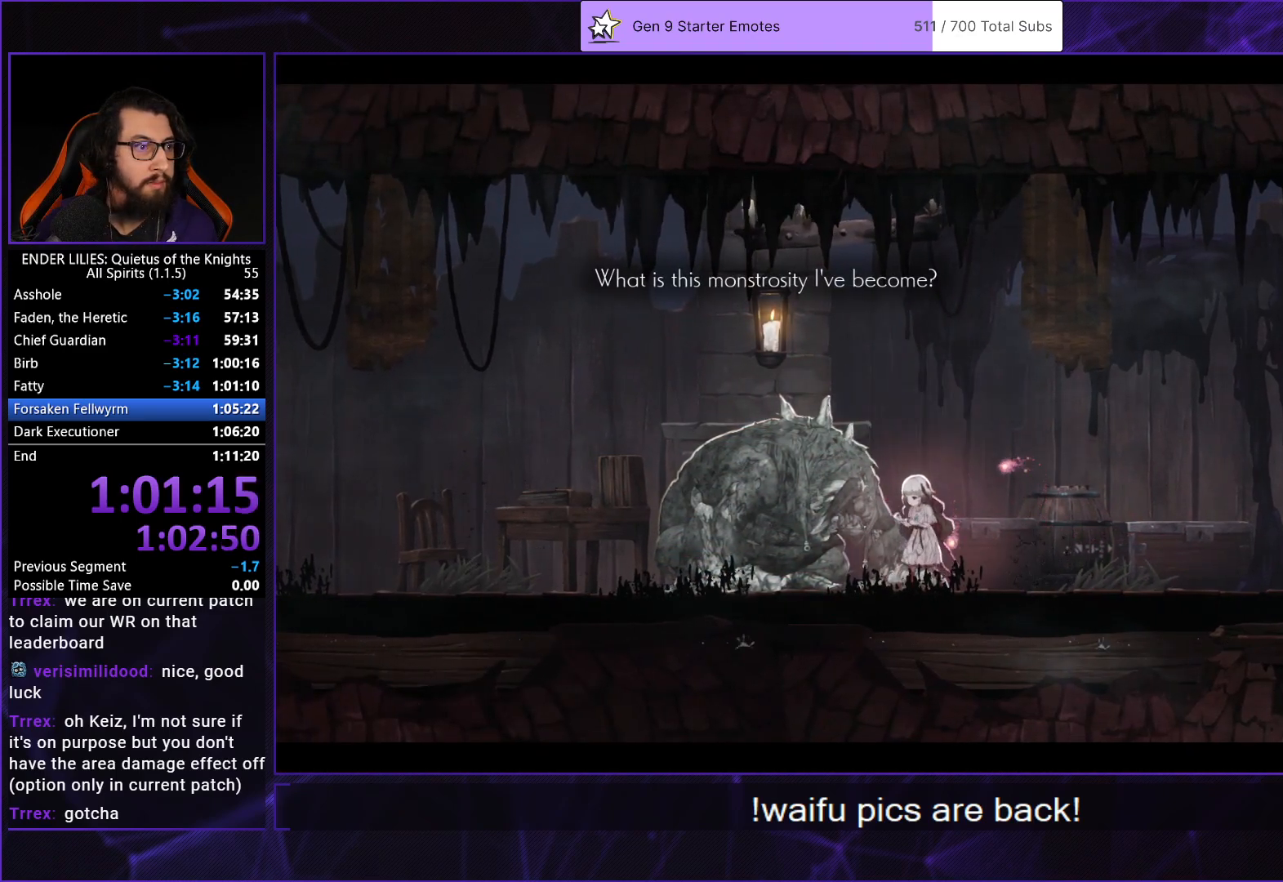
{"buttons": ["A"], "left_stick": "center", "right_stick": "center", "events": [[17, "A", "down"], [83, "A", "up"], [133, "A", "down"], [200, "A", "up"], [300, "A", "down"], [383, "A", "up"], [450, "A", "down"]]}
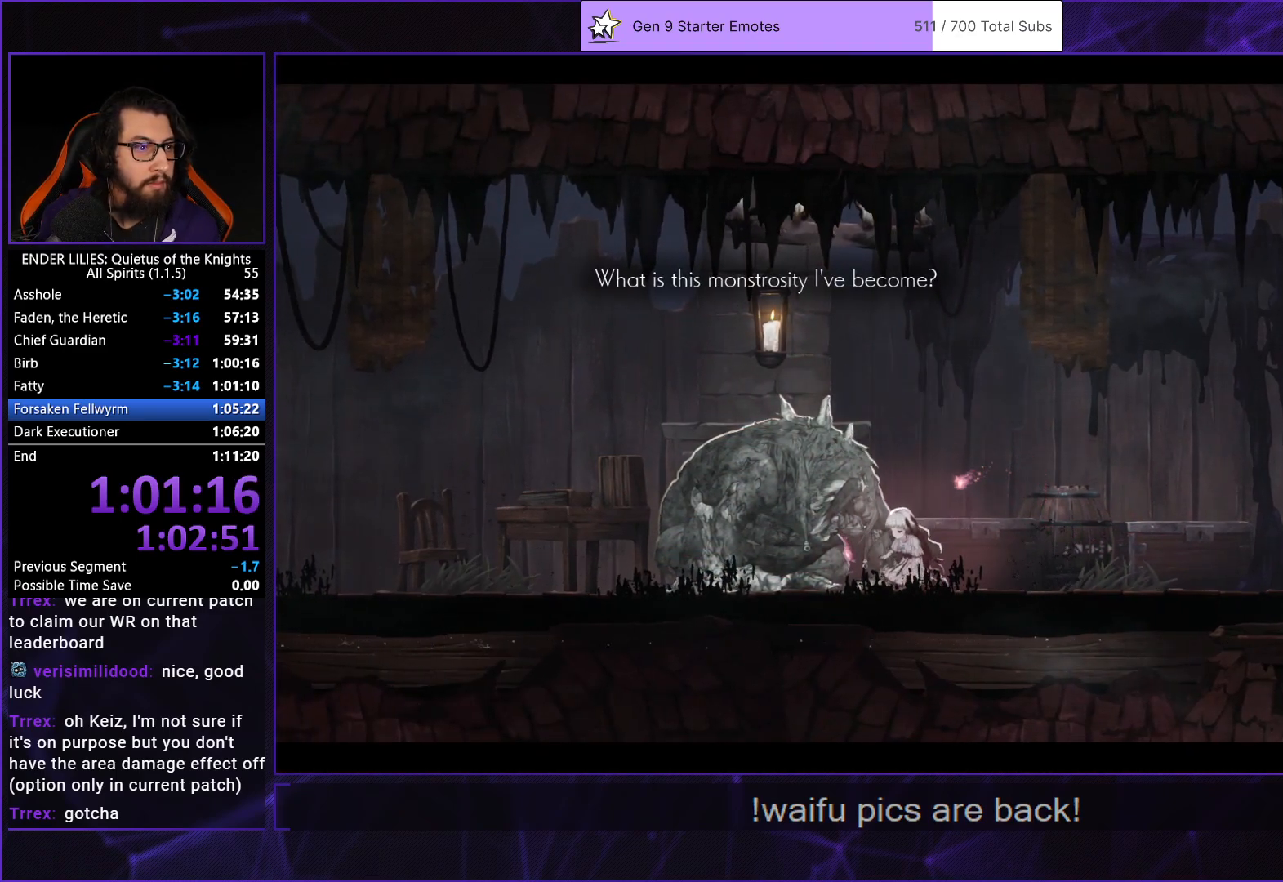
{"buttons": ["A"], "left_stick": "center", "right_stick": "center", "events": [[50, "A", "up"], [133, "A", "down"], [233, "A", "up"], [300, "A", "down"], [400, "A", "up"], [500, "A", "down"]]}
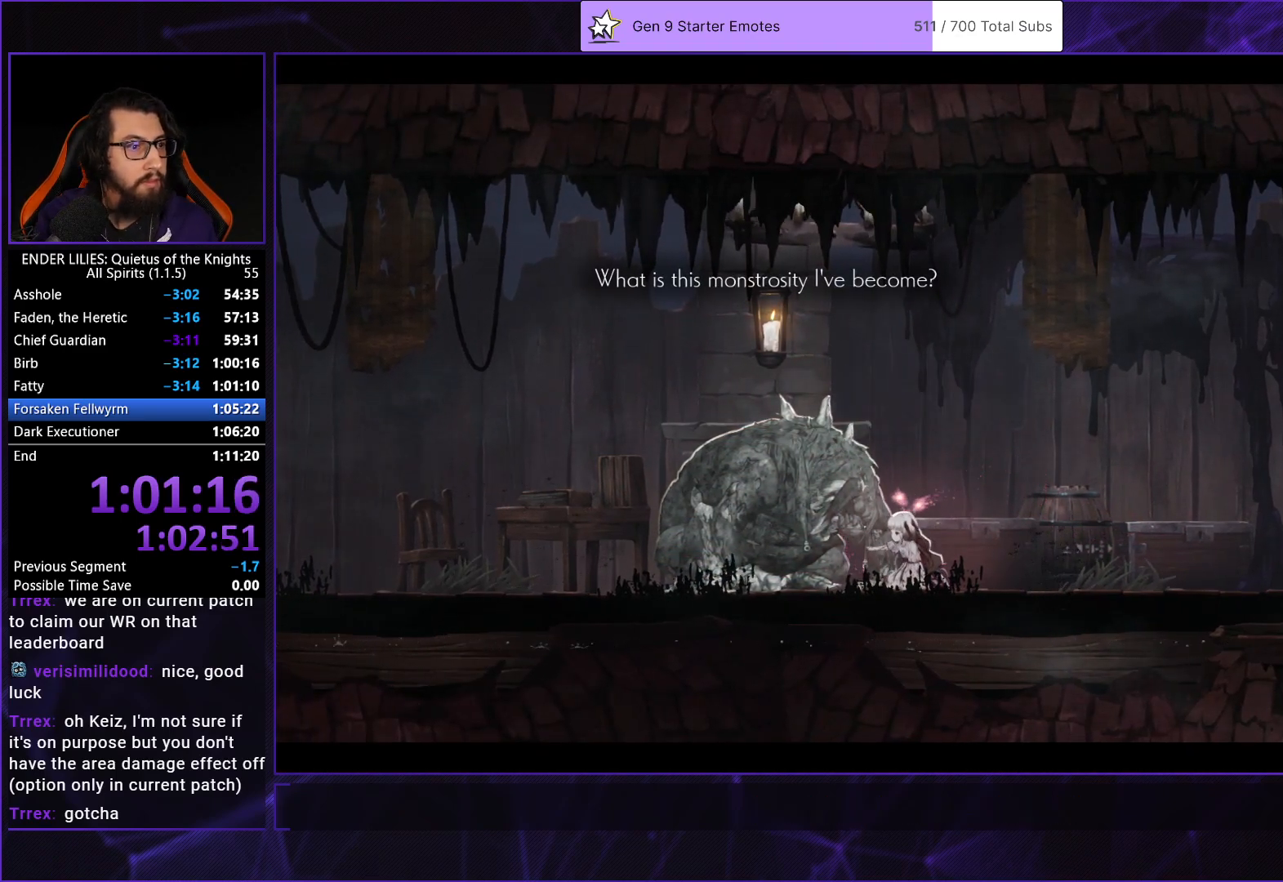
{"buttons": [], "left_stick": "center", "right_stick": "center", "events": [[83, "A", "up"], [183, "A", "down"], [267, "A", "up"], [350, "A", "down"], [450, "A", "up"]]}
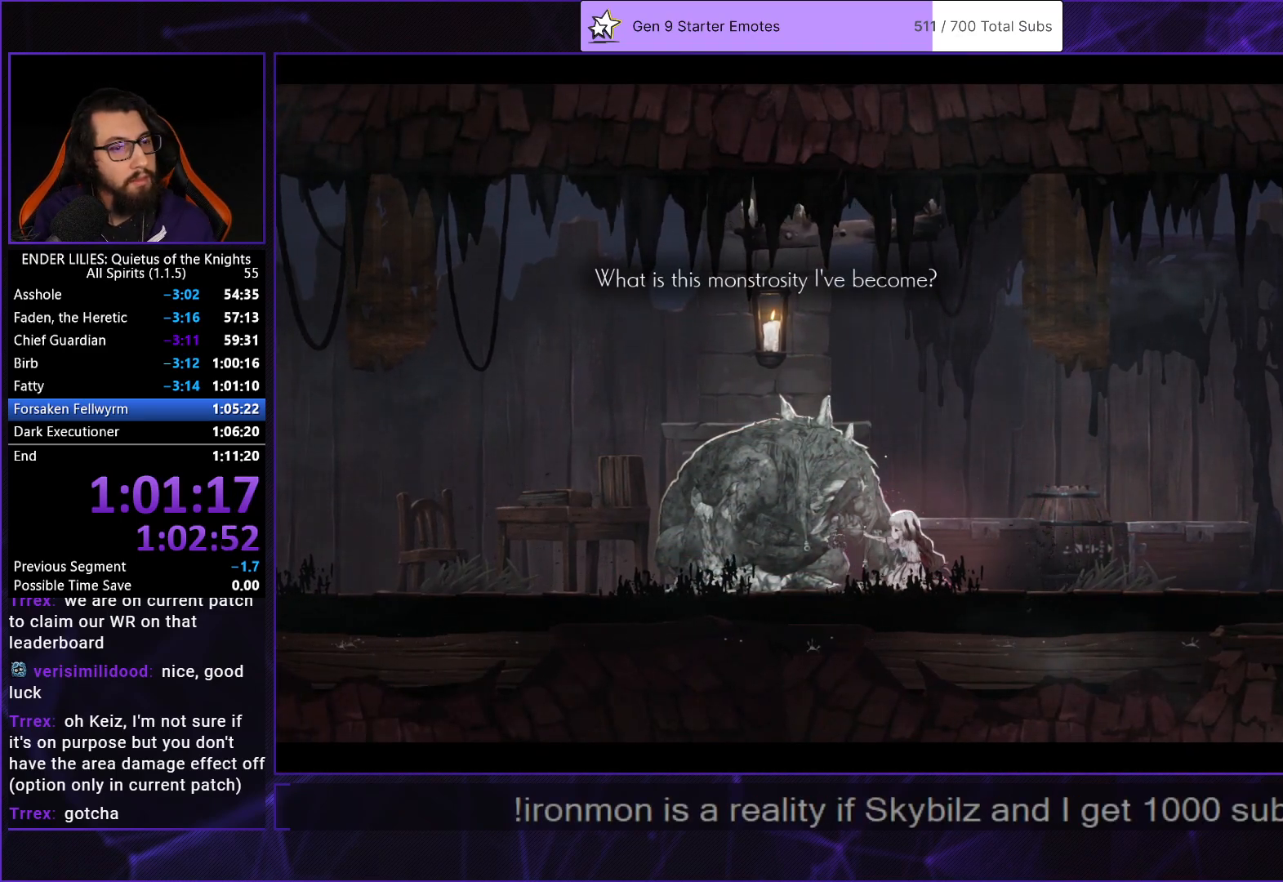
{"buttons": [], "left_stick": "center", "right_stick": "center", "events": [[17, "A", "down"], [133, "A", "up"], [217, "A", "down"], [283, "A", "up"], [367, "A", "down"], [450, "A", "up"]]}
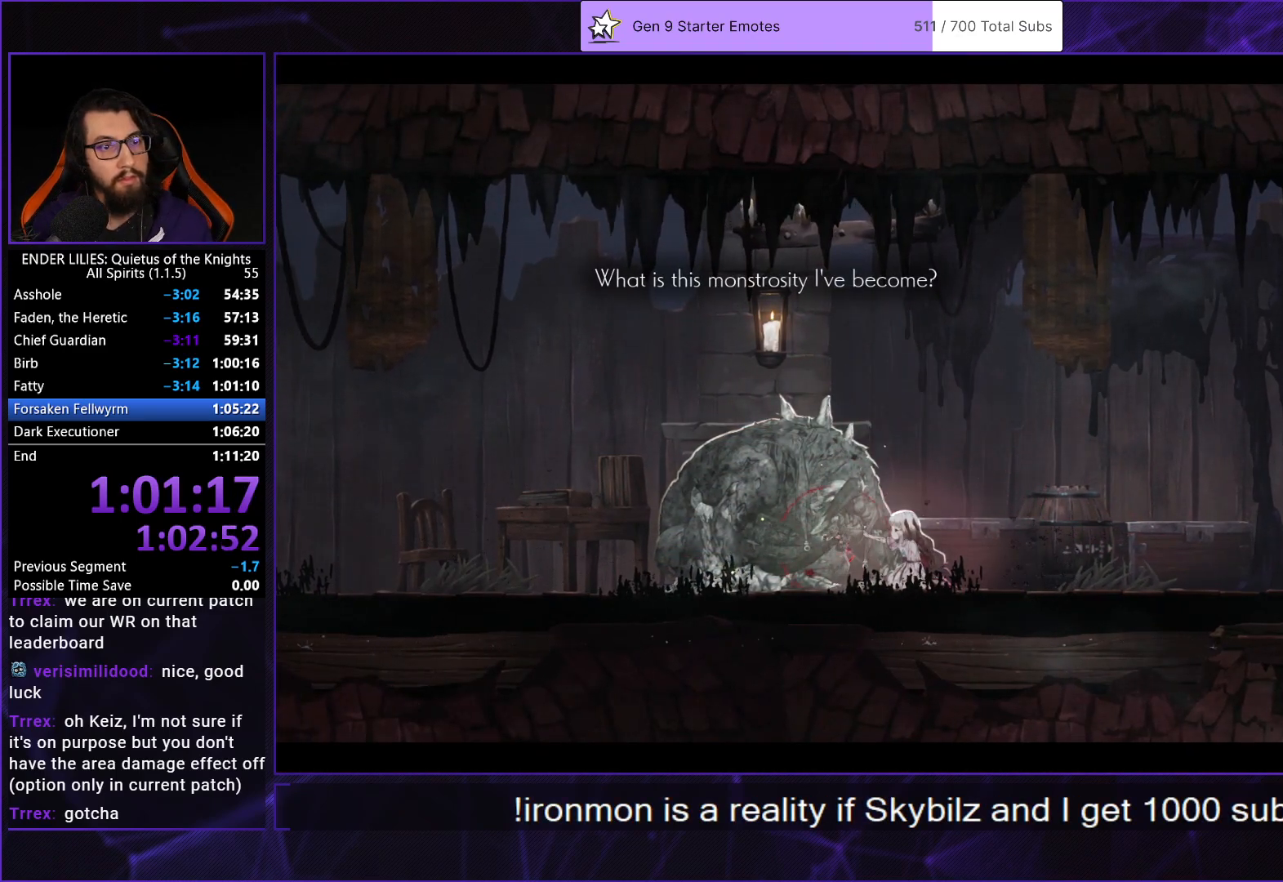
{"buttons": ["A"], "left_stick": "center", "right_stick": "center", "events": [[50, "A", "down"], [117, "A", "up"], [200, "A", "down"], [250, "A", "up"], [333, "A", "down"], [417, "A", "up"], [483, "A", "down"]]}
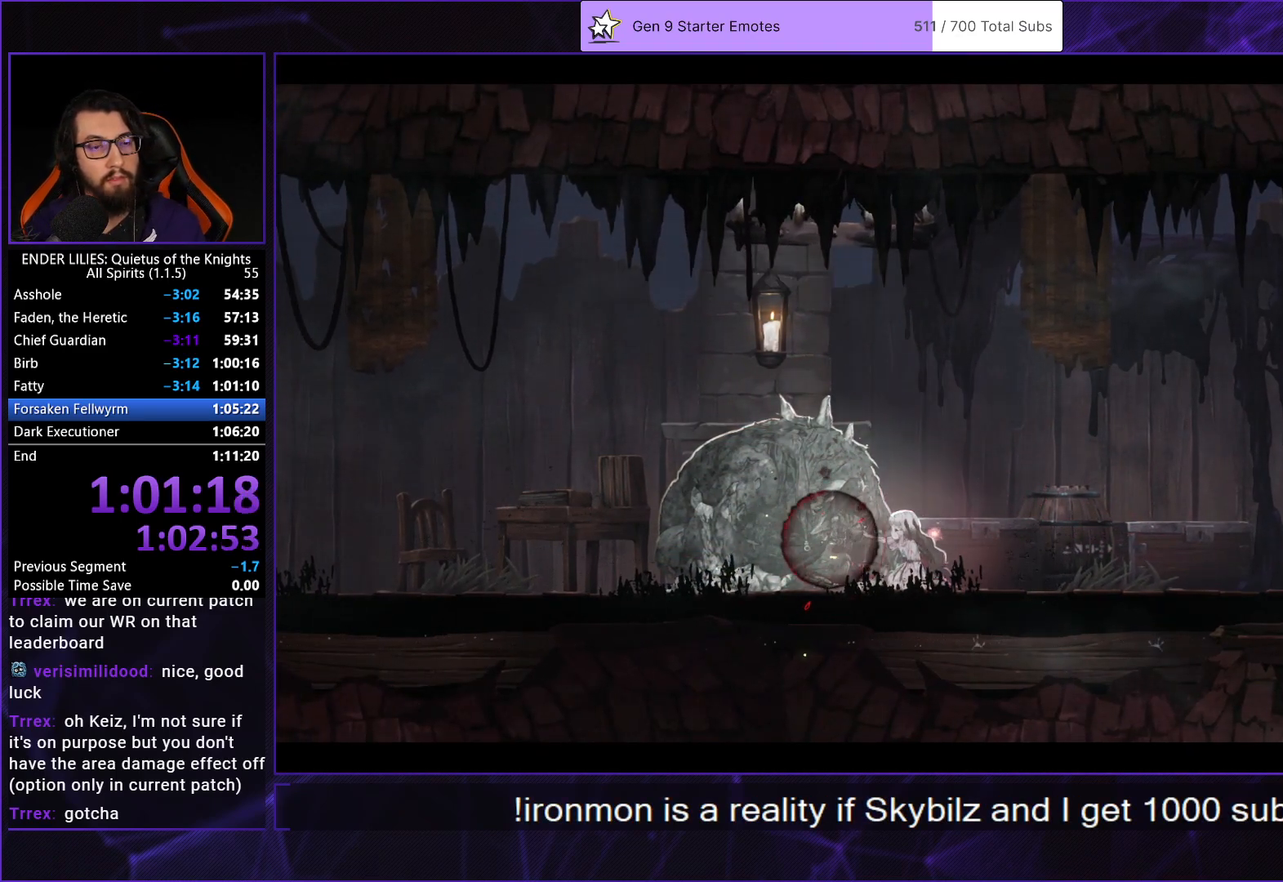
{"buttons": [], "left_stick": "center", "right_stick": "center", "events": [[50, "A", "up"], [117, "A", "down"], [200, "A", "up"], [267, "A", "down"], [350, "A", "up"], [417, "A", "down"], [483, "A", "up"]]}
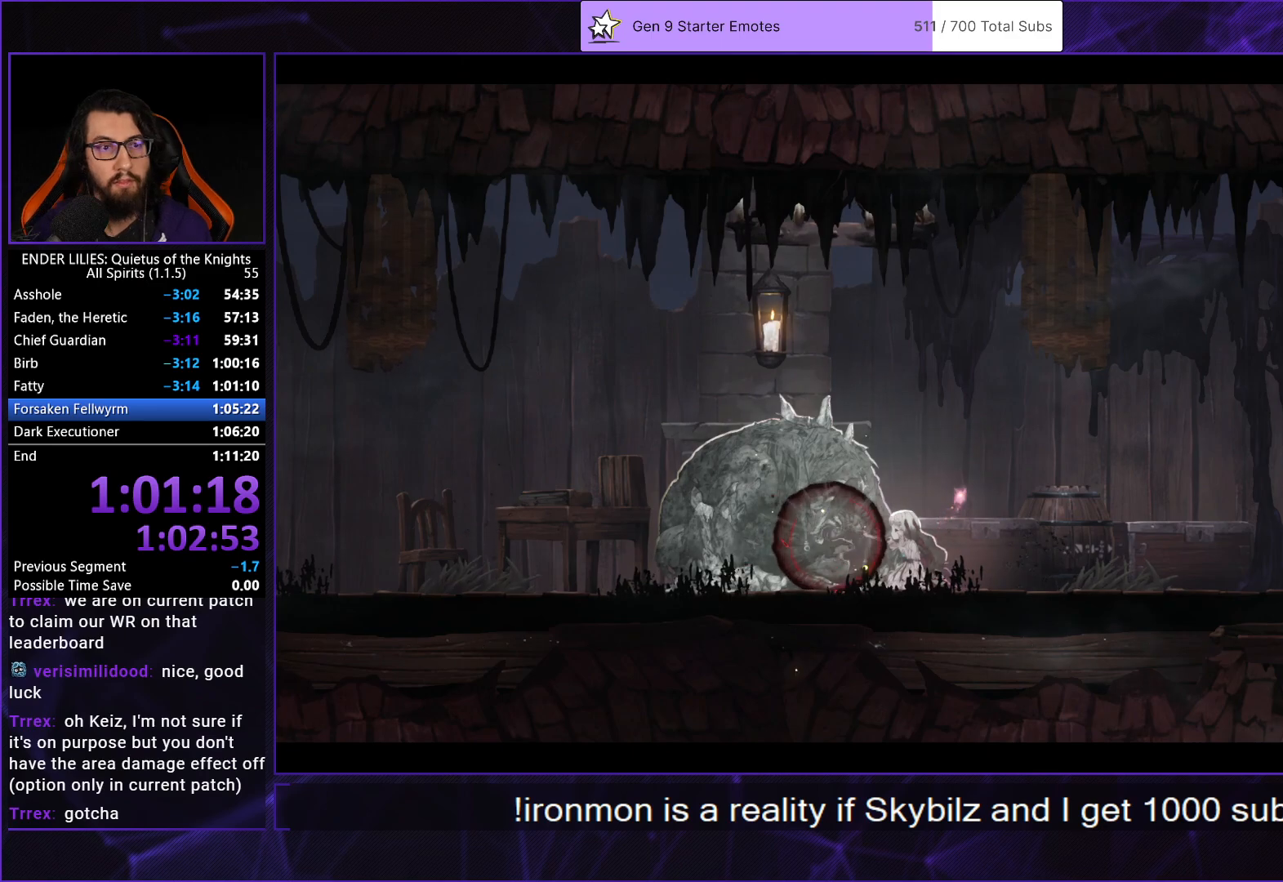
{"buttons": ["A"], "left_stick": "center", "right_stick": "center", "events": [[50, "A", "down"], [150, "A", "up"], [200, "A", "down"], [300, "A", "up"], [350, "A", "down"], [417, "A", "up"], [483, "A", "down"]]}
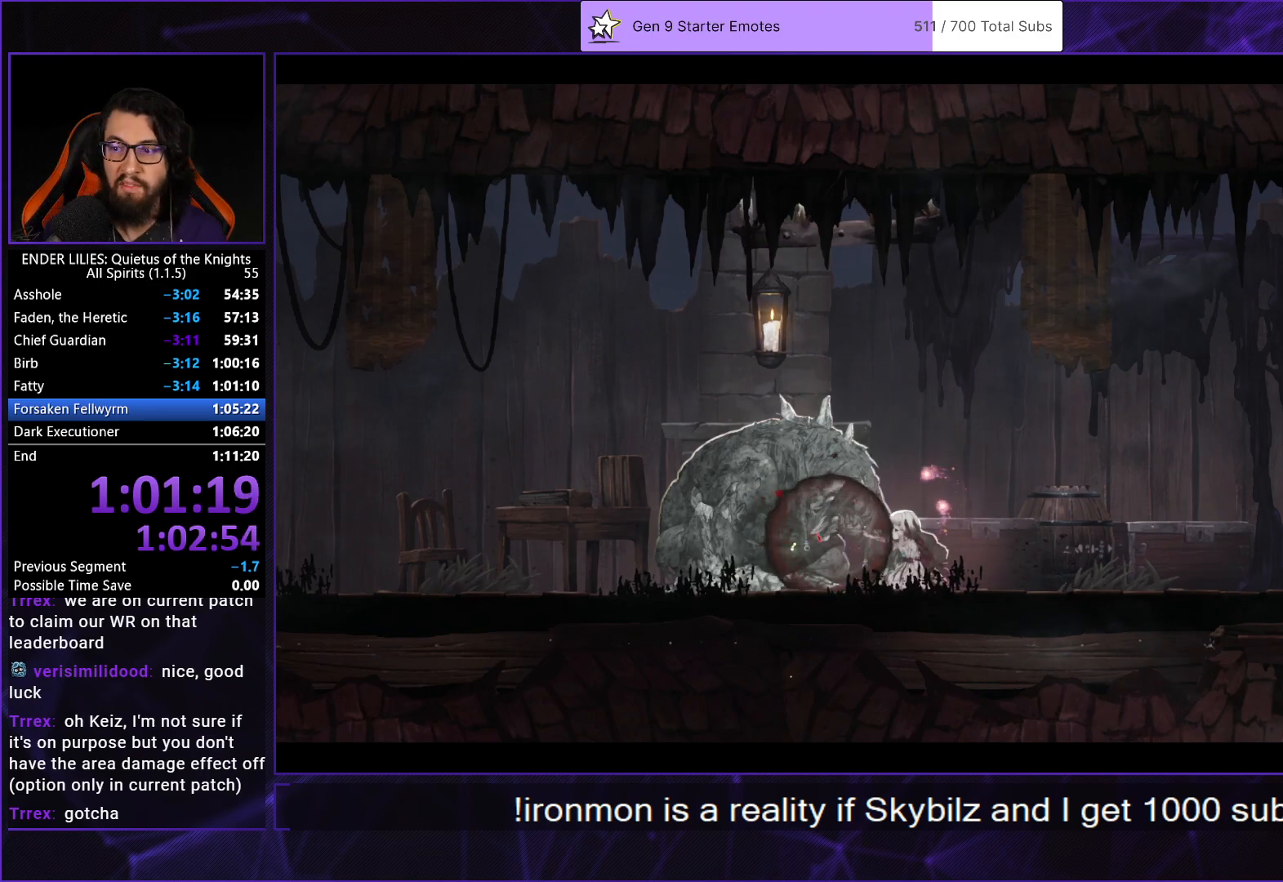
{"buttons": [], "left_stick": "center", "right_stick": "center", "events": [[50, "A", "up"], [117, "A", "down"], [200, "A", "up"], [250, "A", "down"], [317, "A", "up"], [383, "A", "down"], [467, "A", "up"]]}
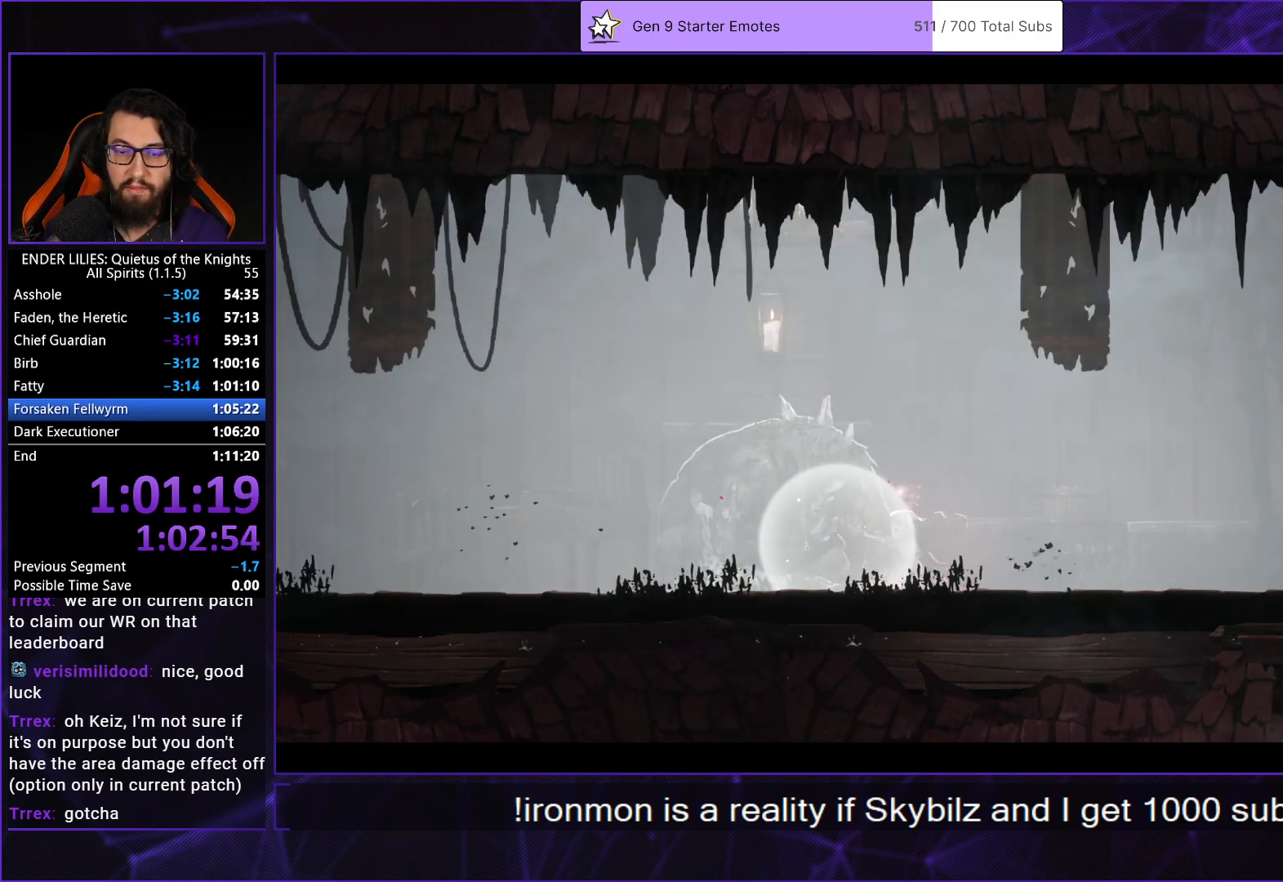
{"buttons": [], "left_stick": "center", "right_stick": "center", "events": [[17, "A", "down"], [83, "A", "up"], [150, "A", "down"], [217, "A", "up"], [283, "A", "down"], [350, "A", "up"], [400, "A", "down"], [450, "A", "up"]]}
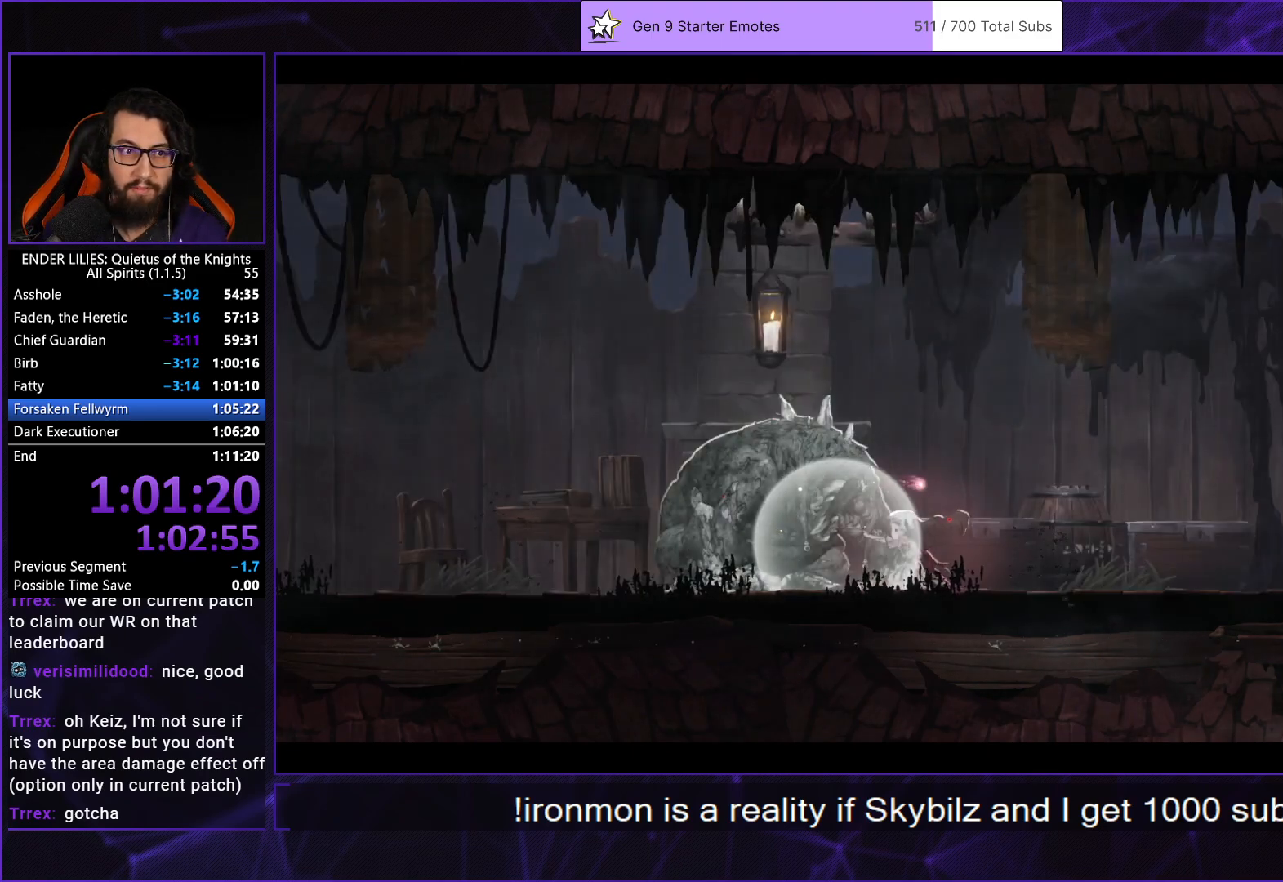
{"buttons": [], "left_stick": "center", "right_stick": "center", "events": [[17, "A", "down"], [83, "A", "up"], [150, "A", "down"], [200, "A", "up"], [267, "A", "down"], [317, "A", "up"], [383, "A", "down"], [467, "A", "up"]]}
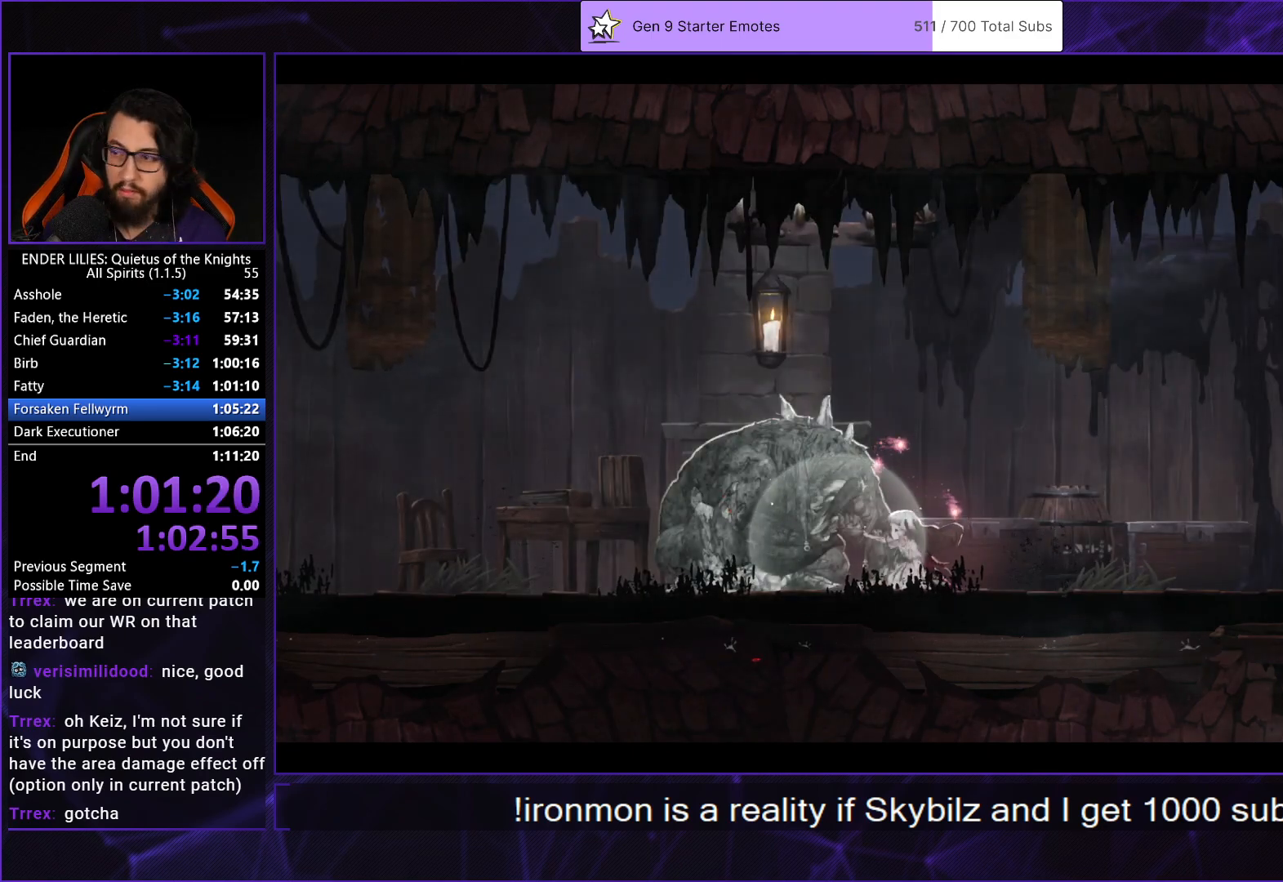
{"buttons": [], "left_stick": "center", "right_stick": "center", "events": [[17, "A", "down"], [67, "A", "up"], [133, "A", "down"], [183, "A", "up"]]}
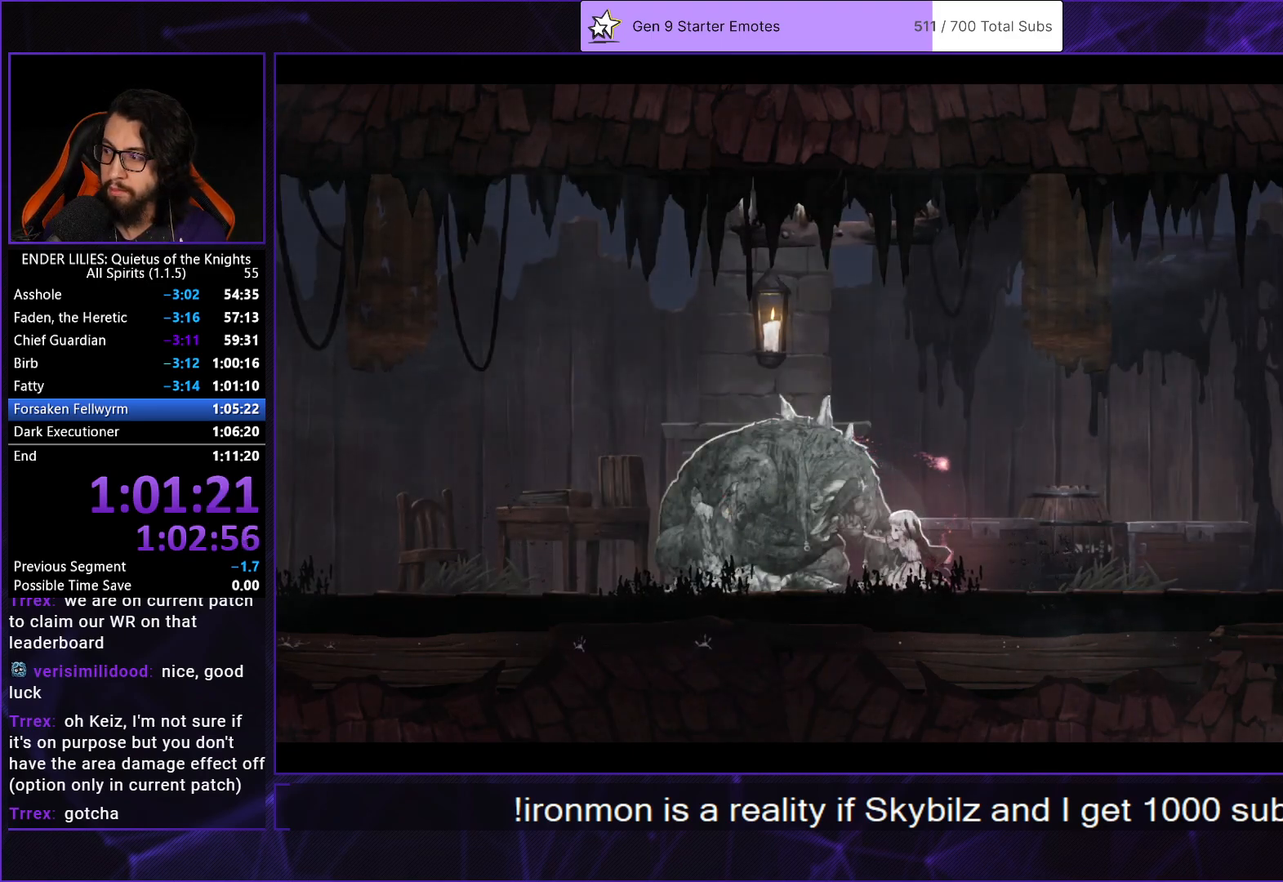
{"buttons": [], "left_stick": "center", "right_stick": "center", "events": [[183, "A", "down"], [250, "A", "up"], [300, "A", "down"], [350, "A", "up"], [433, "A", "down"], [483, "A", "up"]]}
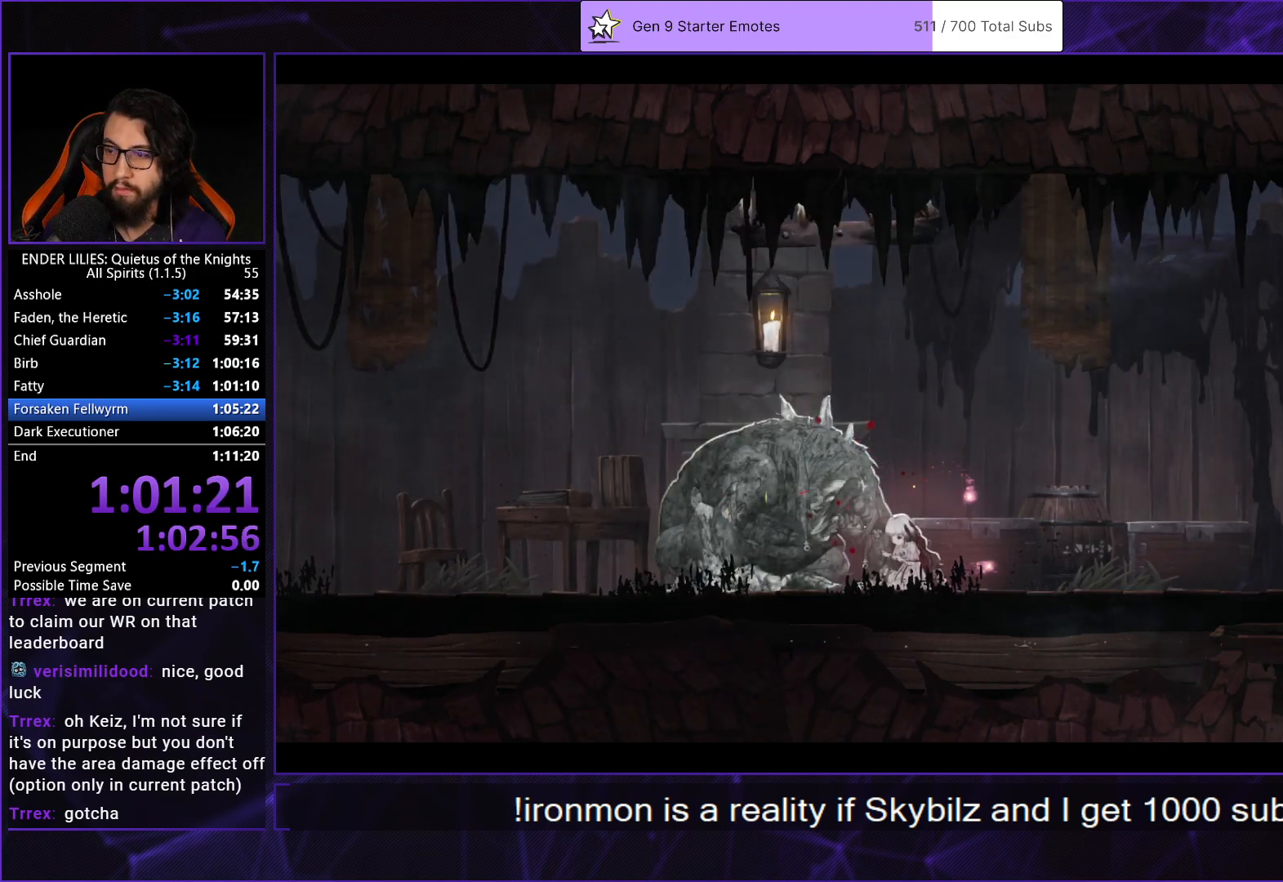
{"buttons": [], "left_stick": "center", "right_stick": "center", "events": [[67, "A", "down"], [117, "A", "up"], [183, "A", "down"], [250, "A", "up"], [317, "A", "down"], [383, "A", "up"], [433, "A", "down"], [483, "A", "up"]]}
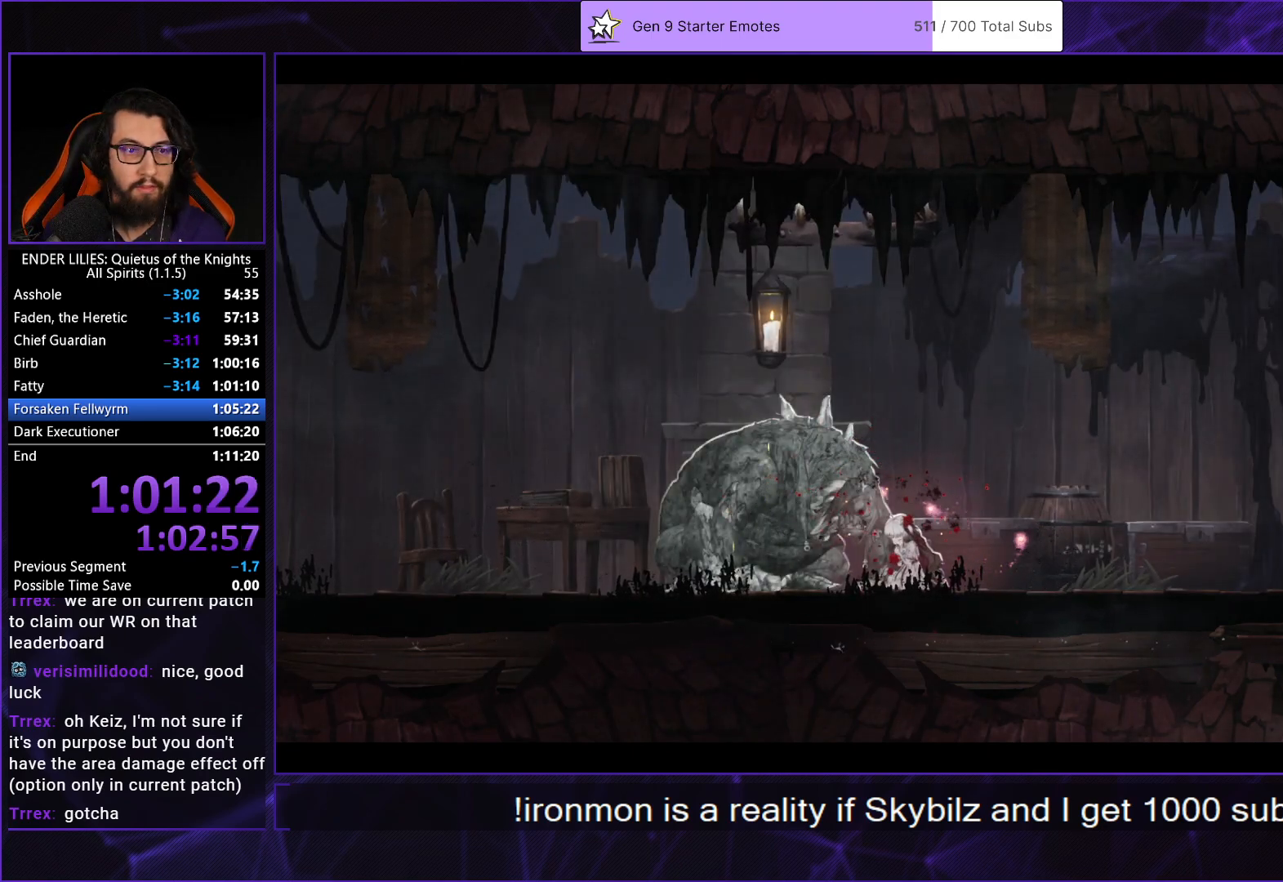
{"buttons": [], "left_stick": "center", "right_stick": "center", "events": [[50, "A", "down"], [117, "A", "up"], [167, "A", "down"], [217, "A", "up"], [300, "A", "down"], [350, "A", "up"], [433, "A", "down"], [467, "A", "up"]]}
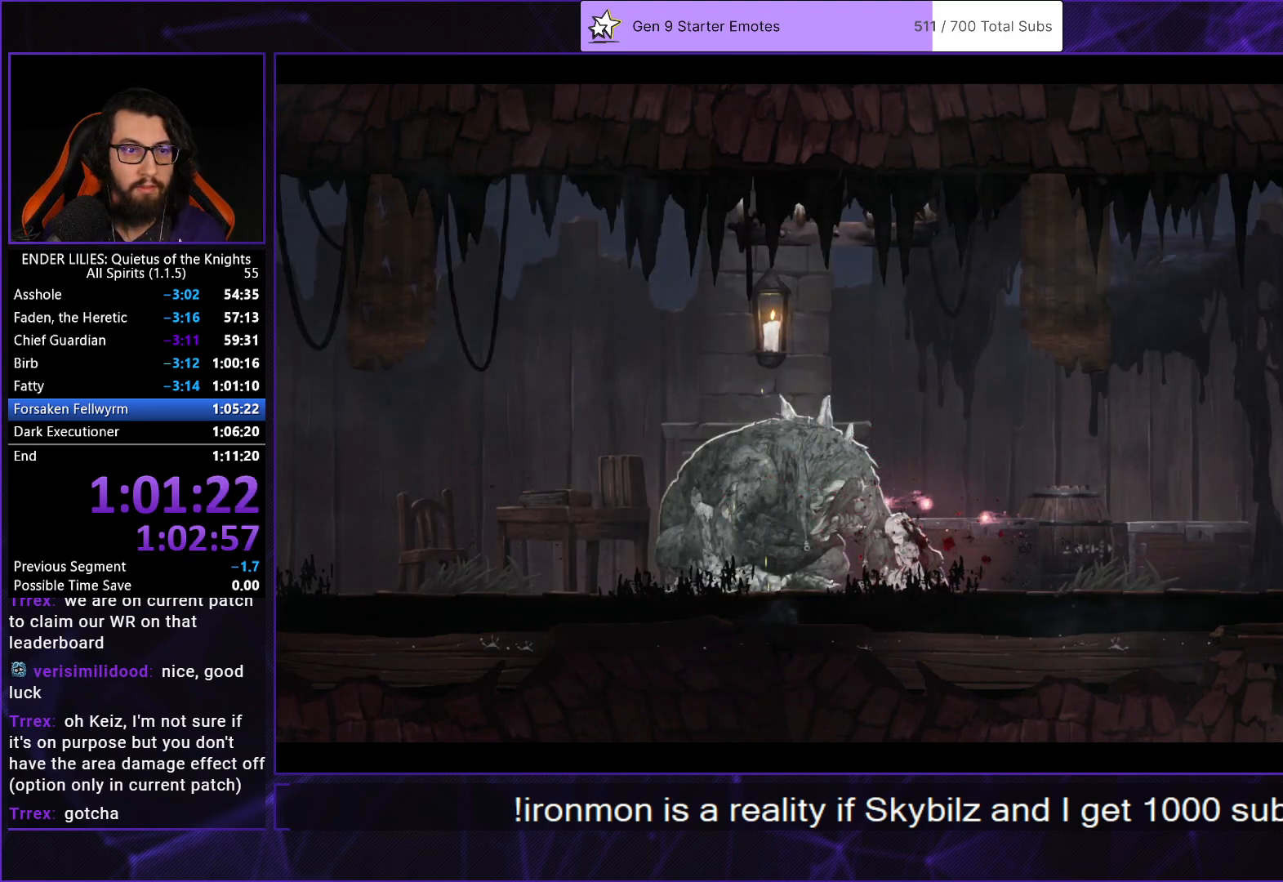
{"buttons": [], "left_stick": "center", "right_stick": "center", "events": [[50, "A", "down"], [100, "A", "up"], [167, "A", "down"], [217, "A", "up"], [300, "A", "down"], [333, "A", "up"], [417, "A", "down"], [467, "A", "up"]]}
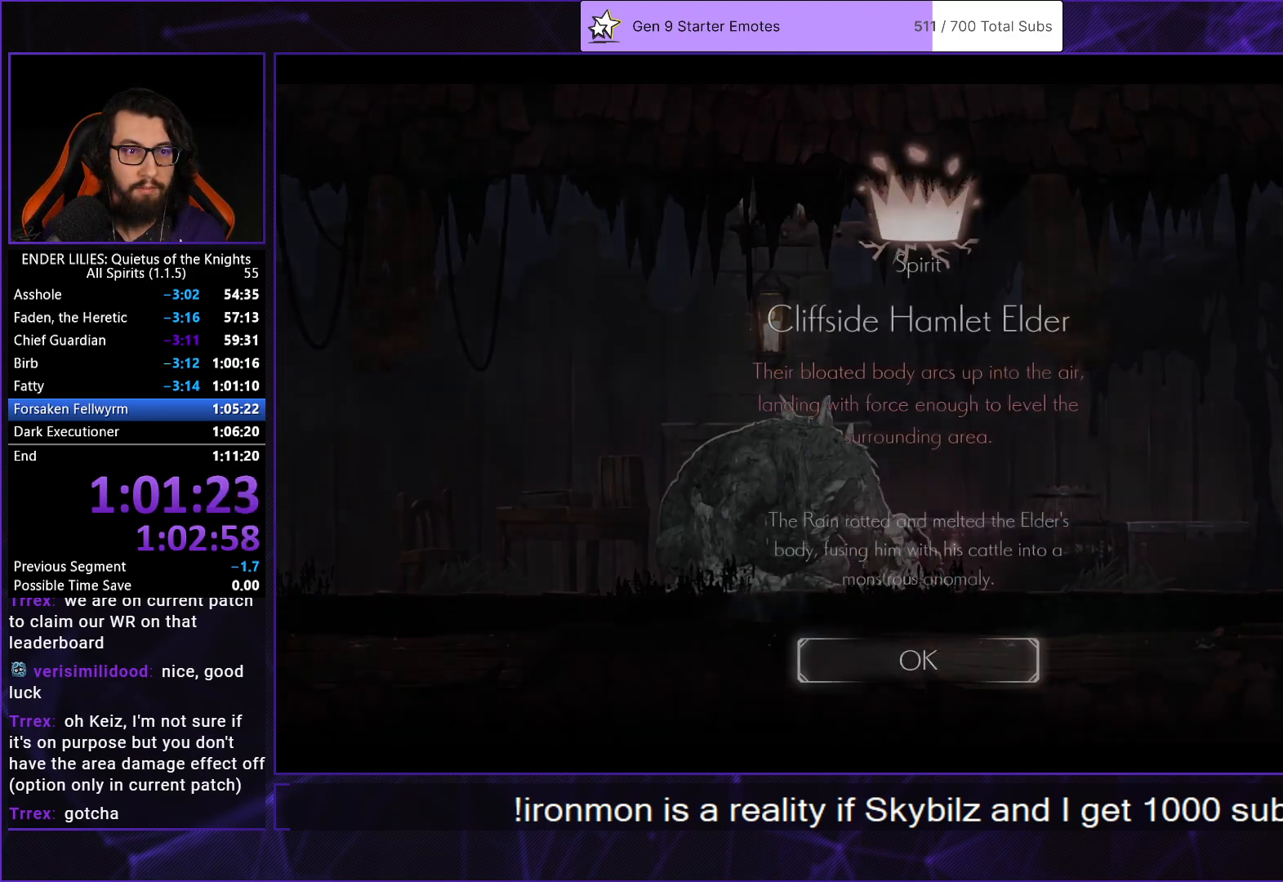
{"buttons": [], "left_stick": "center", "right_stick": "center", "events": [[67, "A", "down"], [100, "A", "up"], [183, "A", "down"], [233, "A", "up"], [317, "A", "down"], [367, "A", "up"], [450, "A", "down"], [483, "A", "up"]]}
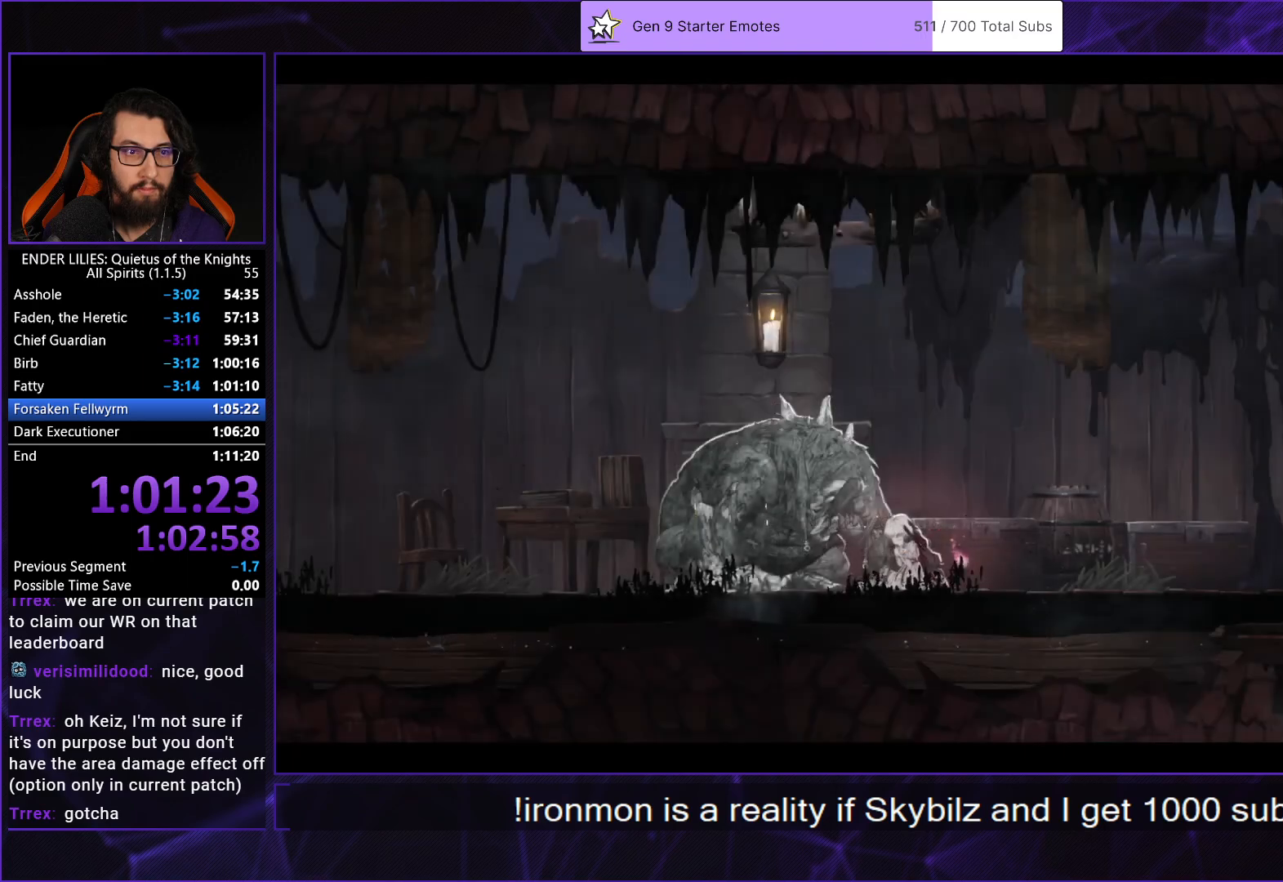
{"buttons": ["DPAD_LEFT"], "left_stick": "center", "right_stick": "center", "events": [[83, "A", "down"], [150, "A", "up"], [217, "A", "down"], [233, "DPAD_LEFT", "down"], [300, "A", "up"], [350, "DPAD_LEFT", "up"], [433, "DPAD_LEFT", "down"]]}
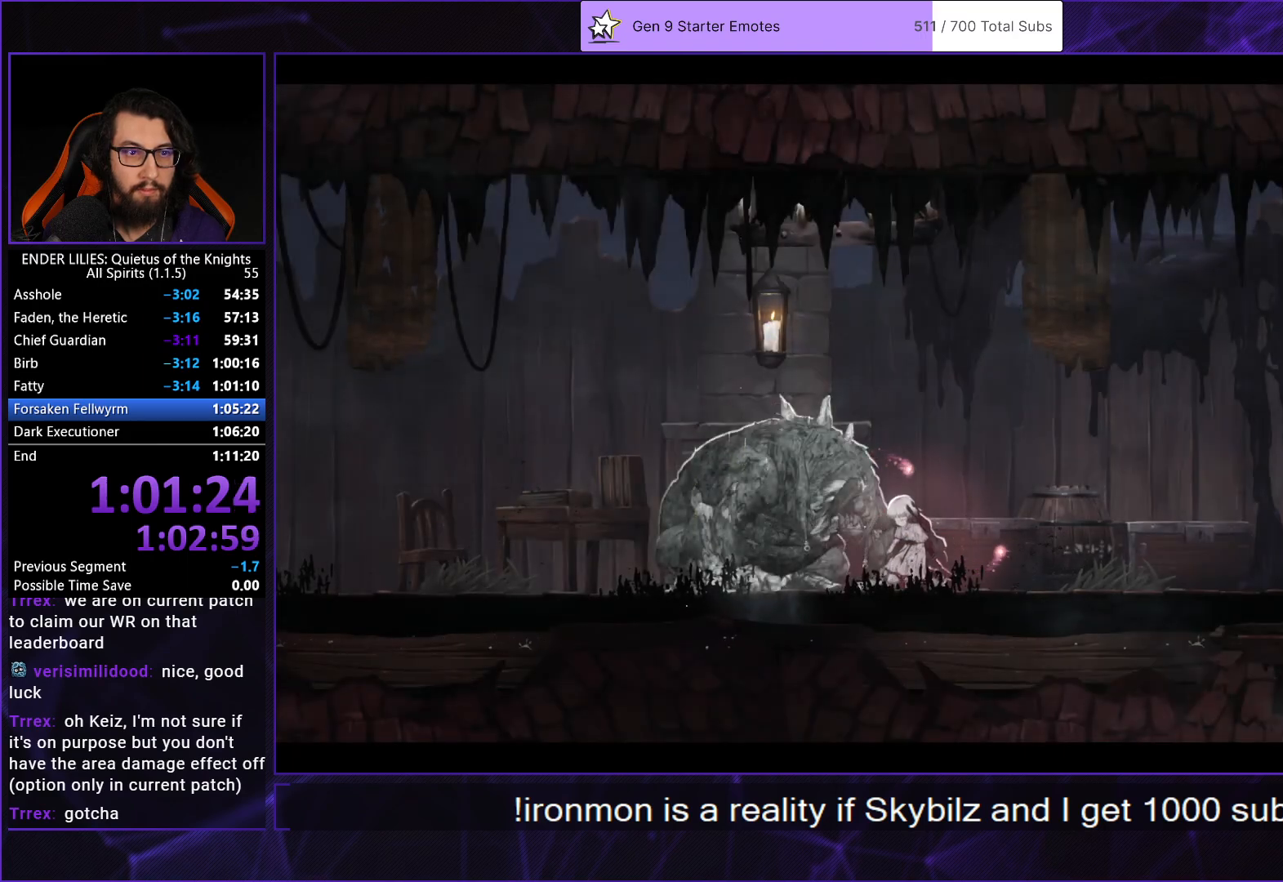
{"buttons": [], "left_stick": "center", "right_stick": "center", "events": [[33, "DPAD_LEFT", "up"], [133, "DPAD_LEFT", "down"], [250, "DPAD_LEFT", "up"], [317, "DPAD_LEFT", "down"], [400, "DPAD_LEFT", "up"]]}
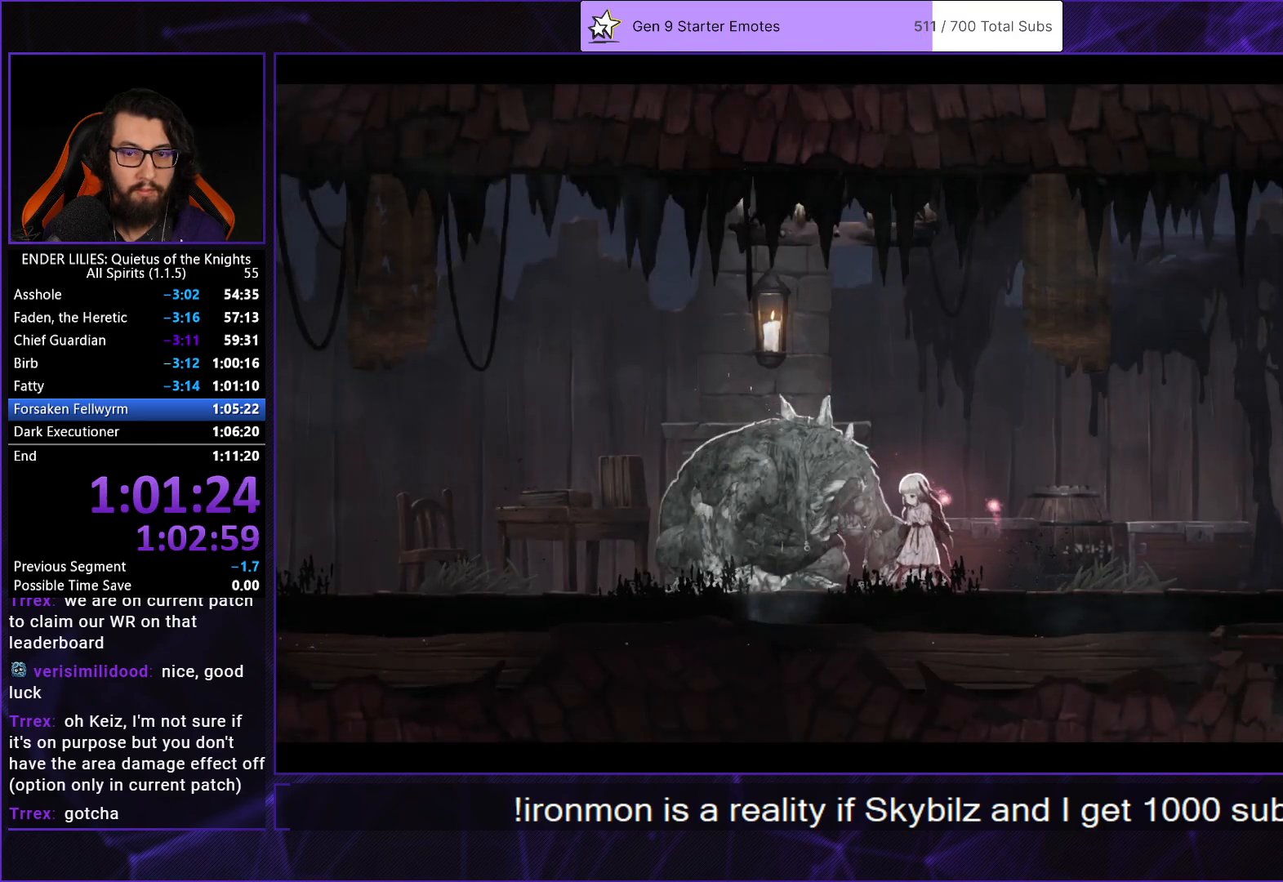
{"buttons": [], "left_stick": "center", "right_stick": "center", "events": [[317, "START", "down"], [467, "START", "up"]]}
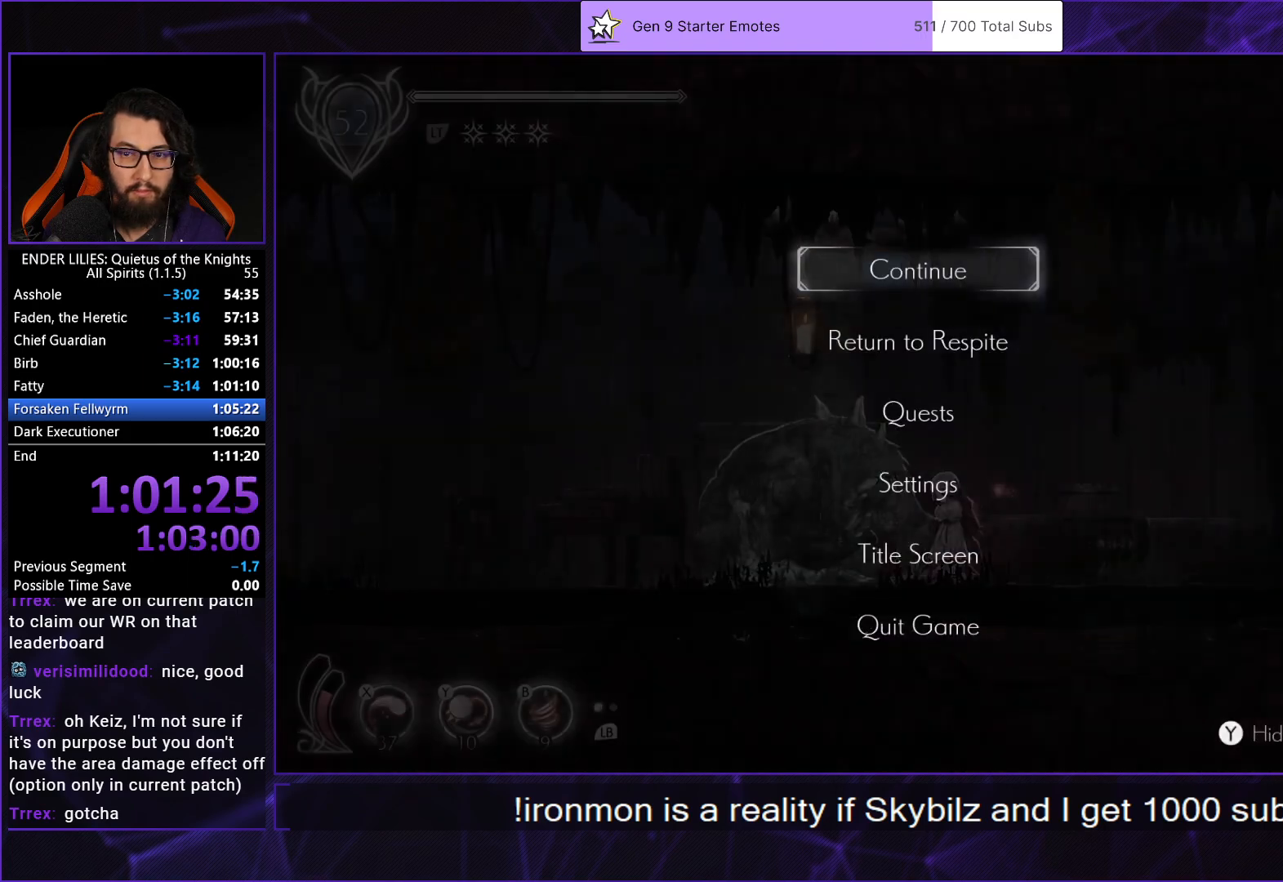
{"buttons": [], "left_stick": "center", "right_stick": "center", "events": [[150, "DPAD_DOWN", "down"], [217, "A", "down"], [250, "DPAD_DOWN", "up"], [300, "A", "up"], [333, "DPAD_LEFT", "down"], [383, "A", "down"], [417, "DPAD_LEFT", "up"], [433, "A", "up"]]}
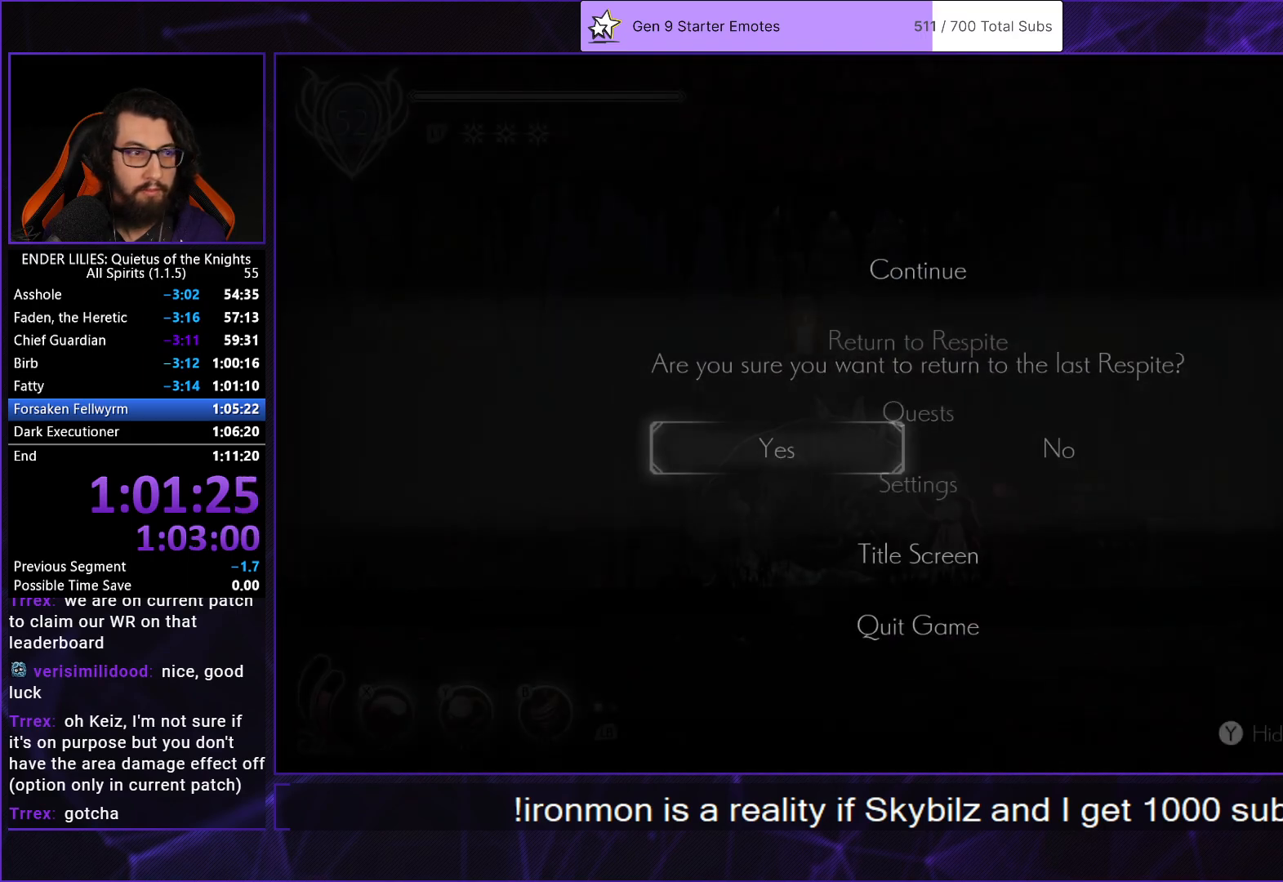
{"buttons": ["A"], "left_stick": "center", "right_stick": "center", "events": [[17, "A", "down"], [83, "A", "up"], [150, "A", "down"], [200, "A", "up"], [250, "A", "down"], [317, "A", "up"], [367, "A", "down"]]}
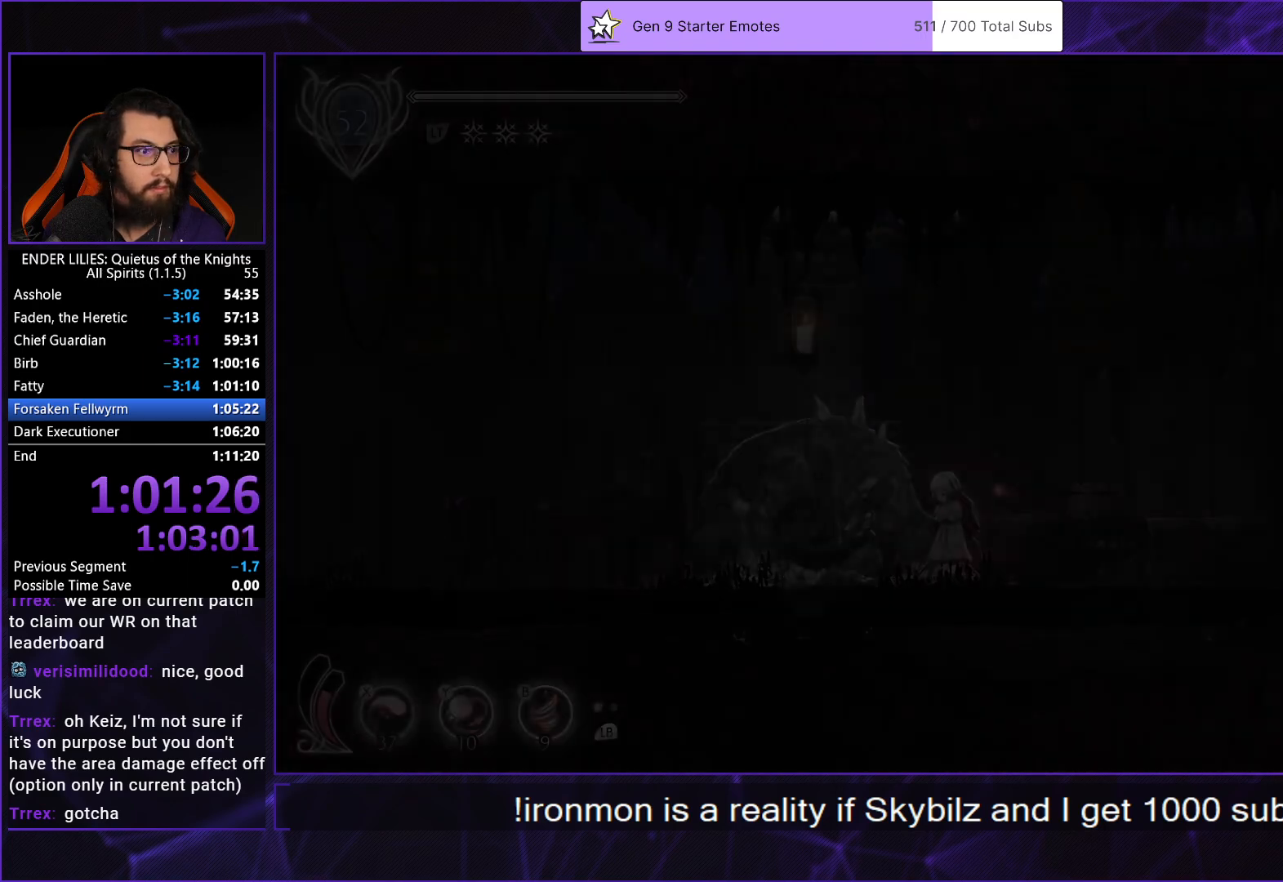
{"buttons": ["A"], "left_stick": "center", "right_stick": "center", "events": [[17, "A", "up"], [50, "A", "down"], [117, "A", "up"], [167, "A", "down"], [217, "A", "up"], [283, "A", "down"], [333, "A", "up"], [400, "A", "down"], [450, "A", "up"], [500, "A", "down"]]}
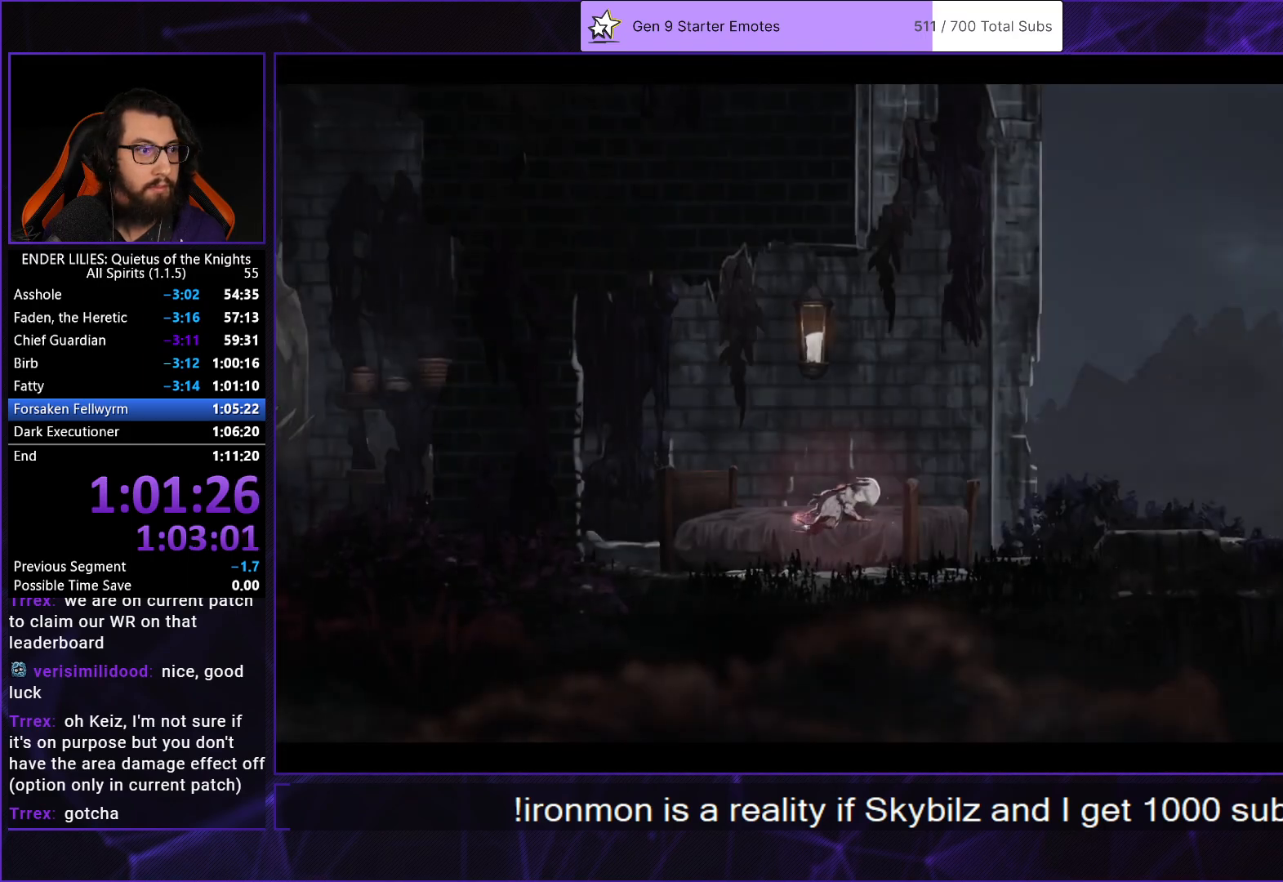
{"buttons": [], "left_stick": "center", "right_stick": "center", "events": [[67, "A", "up"], [117, "A", "down"], [167, "A", "up"], [233, "A", "down"], [283, "A", "up"]]}